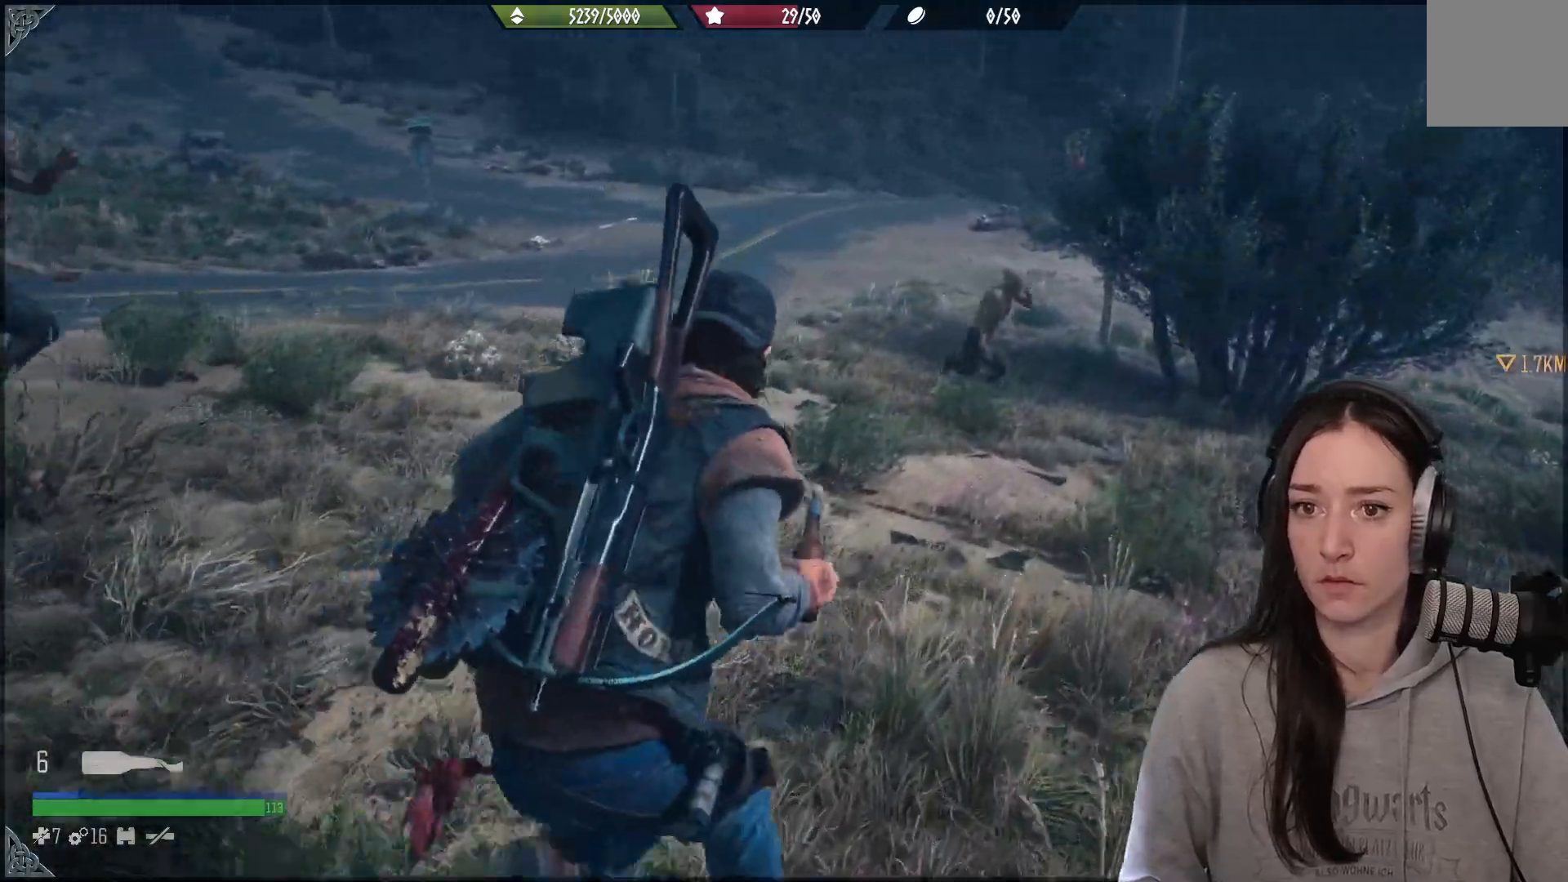
Gameplay with a controller (Xbox layout); each line is a JSON object with the inputs held at the frame after it (dt_ms = milliseconds from this image to that frame). "events" lists button and stick changes between this image and that frame as [ms after this image, input, new state], when the widget could be followed in between.
{"dt_ms": 500, "buttons": [], "left_stick": "up", "right_stick": "left", "events": []}
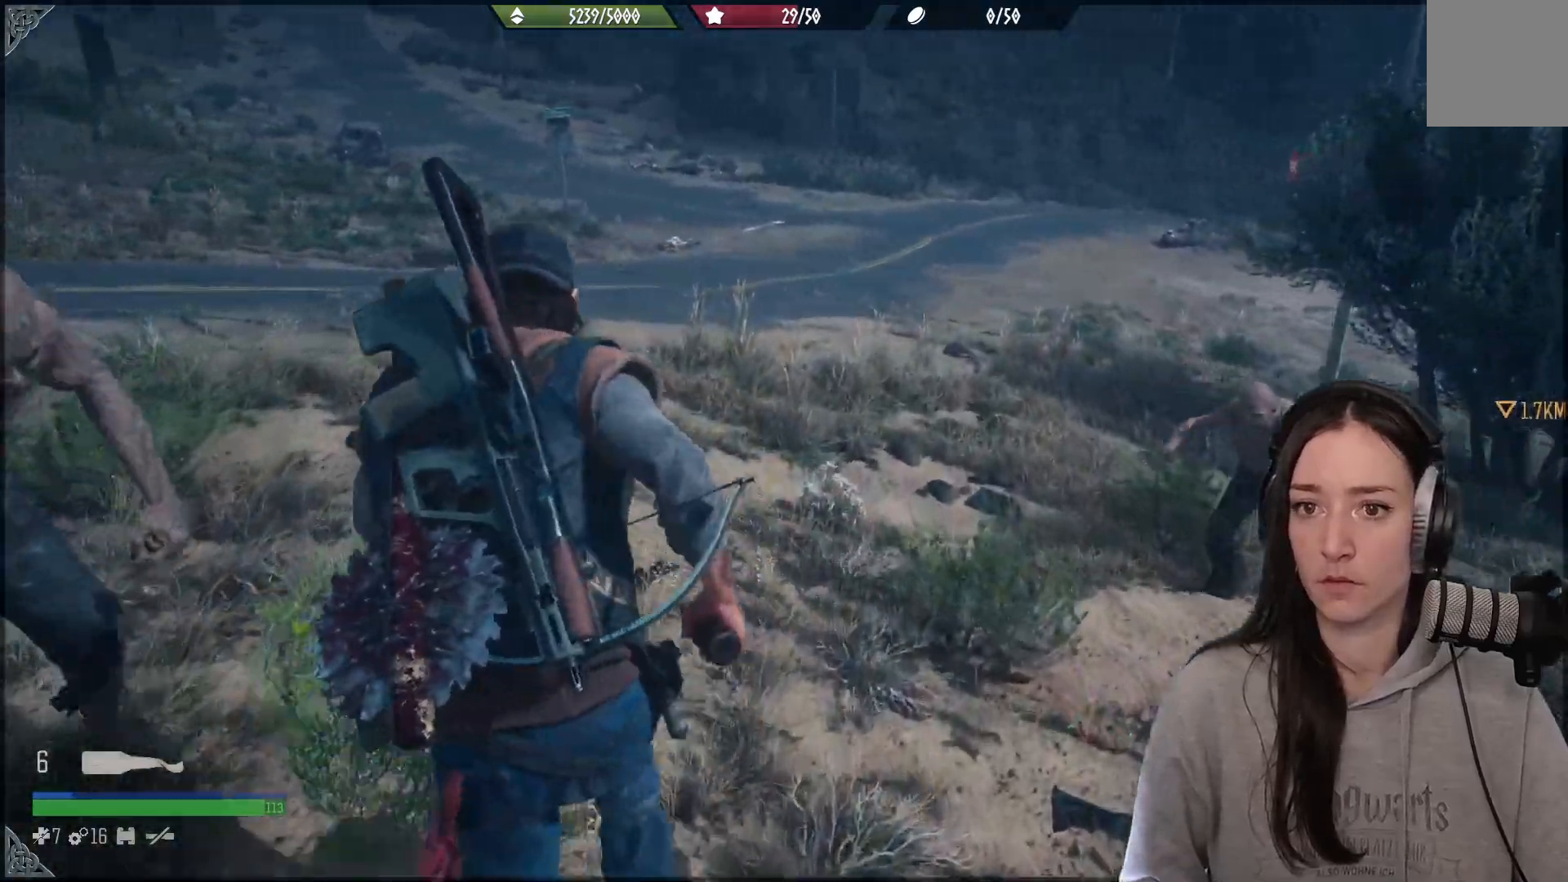
{"dt_ms": 500, "buttons": [], "left_stick": "up", "right_stick": "left", "events": [[300, "R1", "down"], [433, "R1", "up"]]}
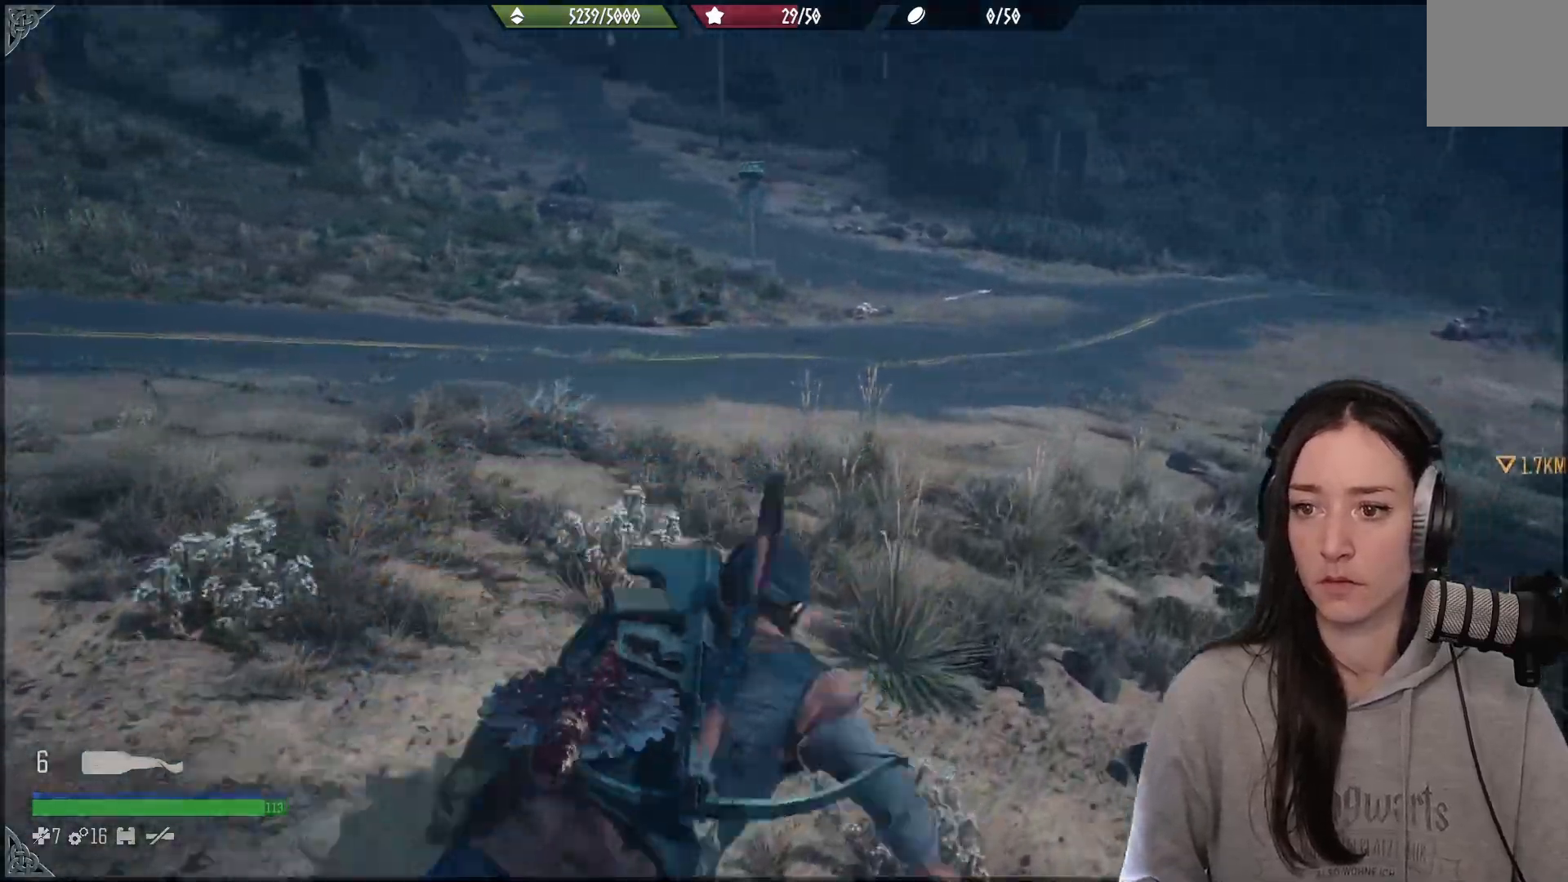
{"dt_ms": 500, "buttons": [], "left_stick": "up-right", "right_stick": "left", "events": [[500, "left_stick", "up-right"]]}
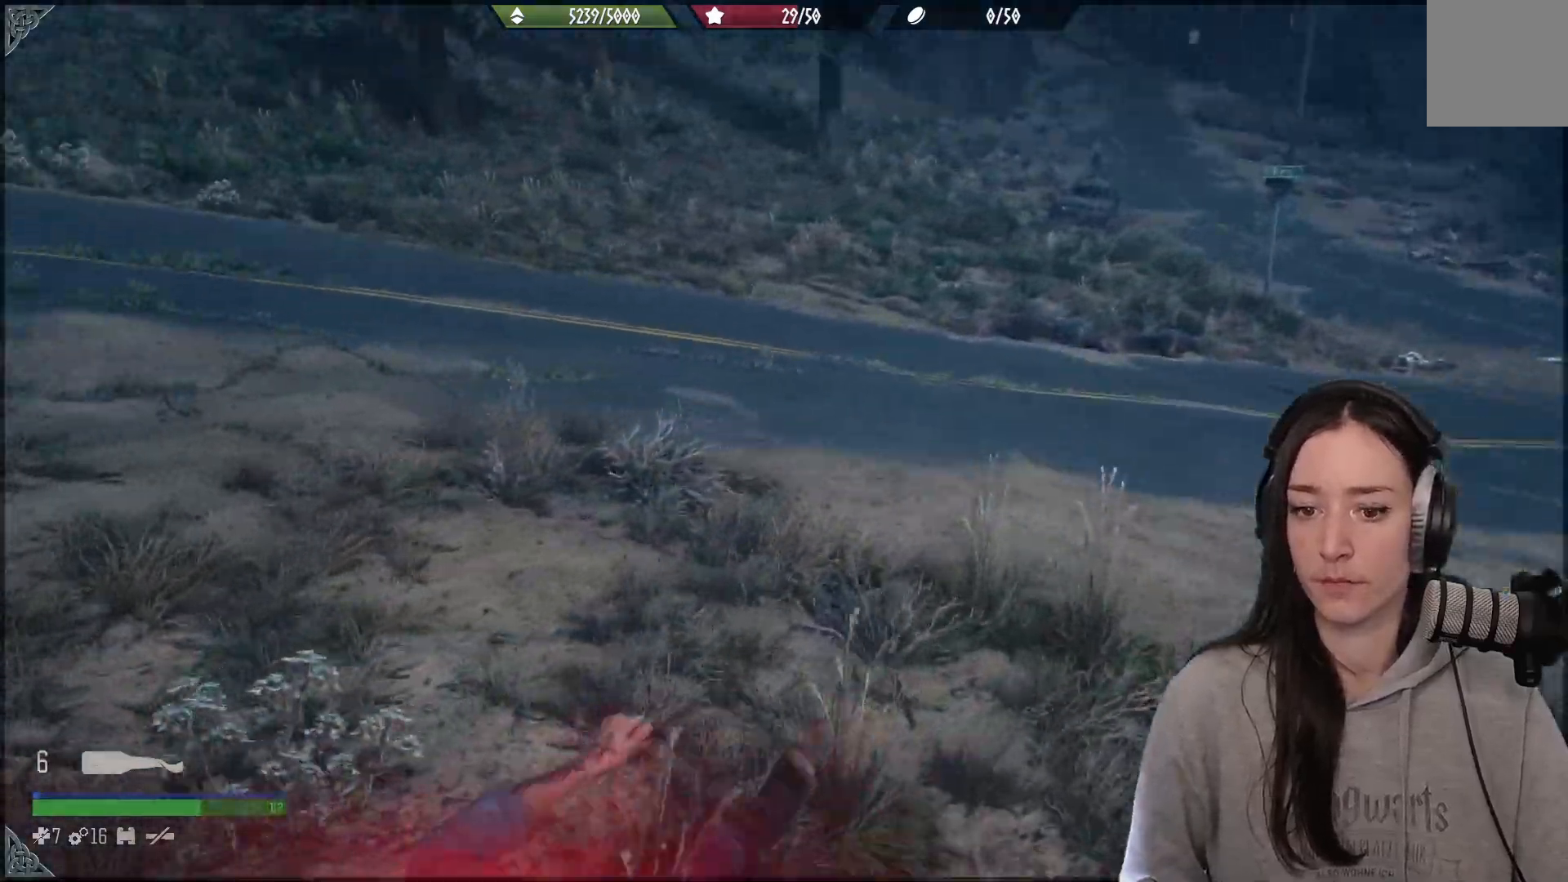
{"dt_ms": 500, "buttons": [], "left_stick": "down-right", "right_stick": "left", "events": [[333, "left_stick", "right"], [500, "left_stick", "down-right"]]}
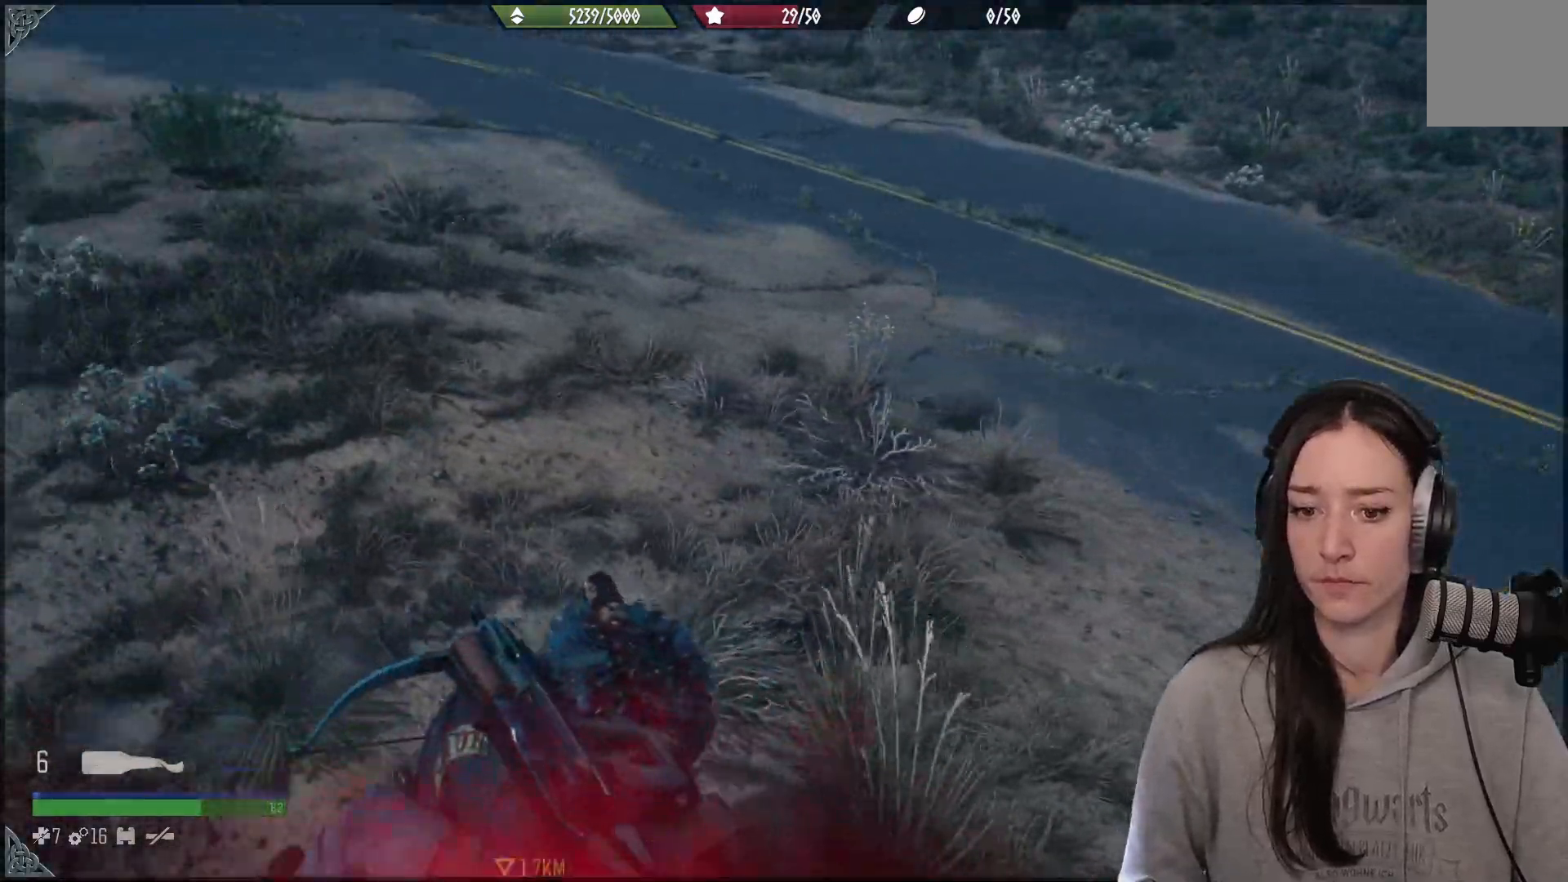
{"dt_ms": 500, "buttons": [], "left_stick": "down-right", "right_stick": "left", "events": []}
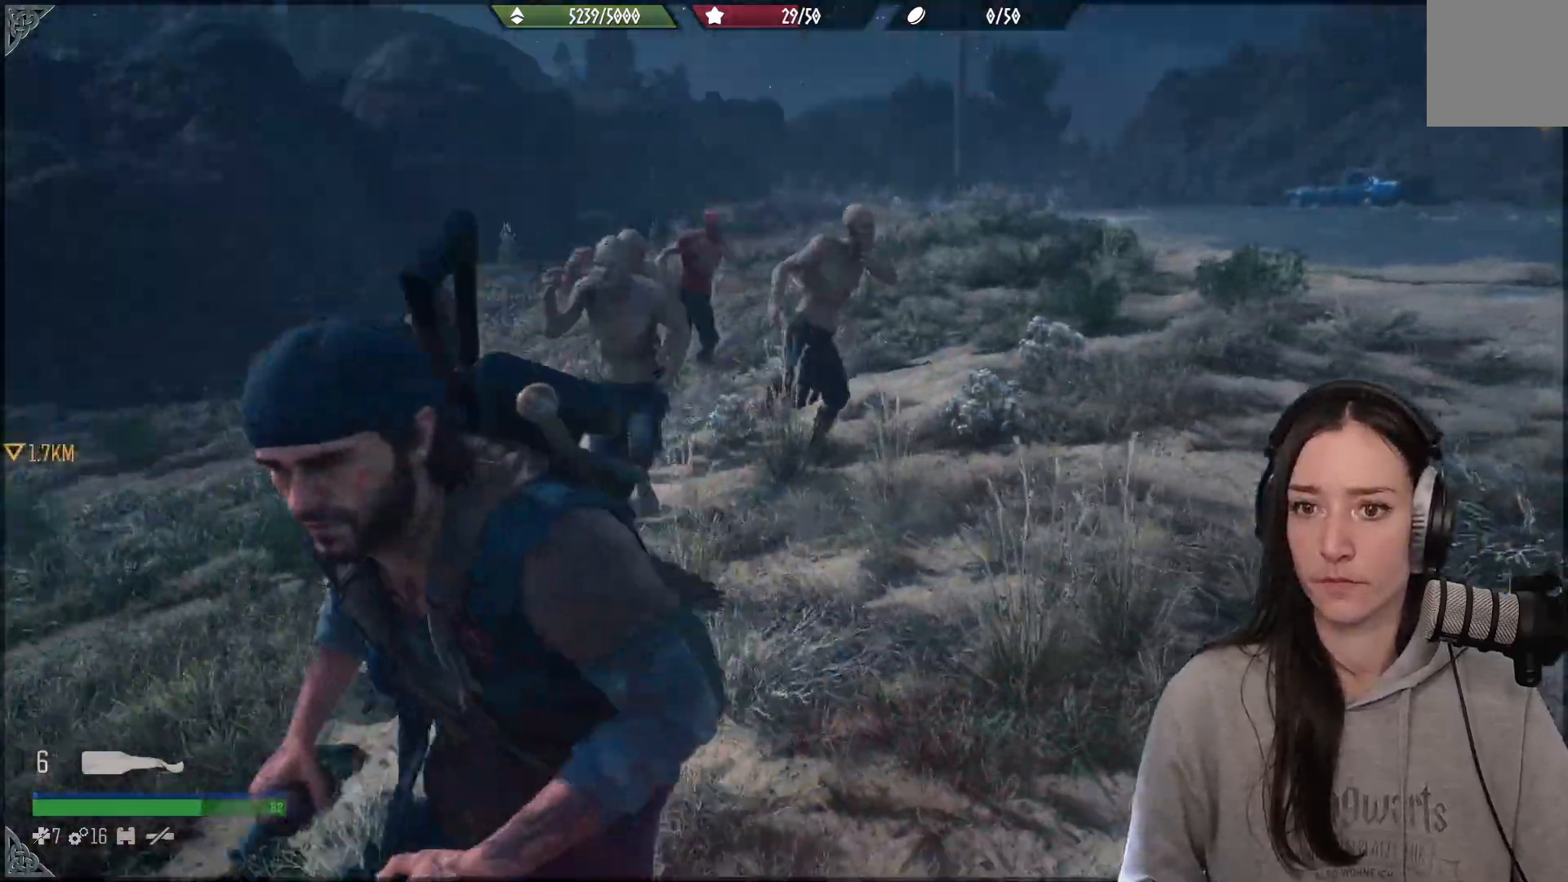
{"dt_ms": 500, "buttons": ["L2"], "left_stick": "down", "right_stick": "down", "events": [[33, "left_stick", "down"], [50, "L2", "down"], [50, "right_stick", "up-left"], [150, "right_stick", "center"], [200, "right_stick", "left"], [333, "R2", "down"], [467, "right_stick", "down"], [500, "R2", "up"]]}
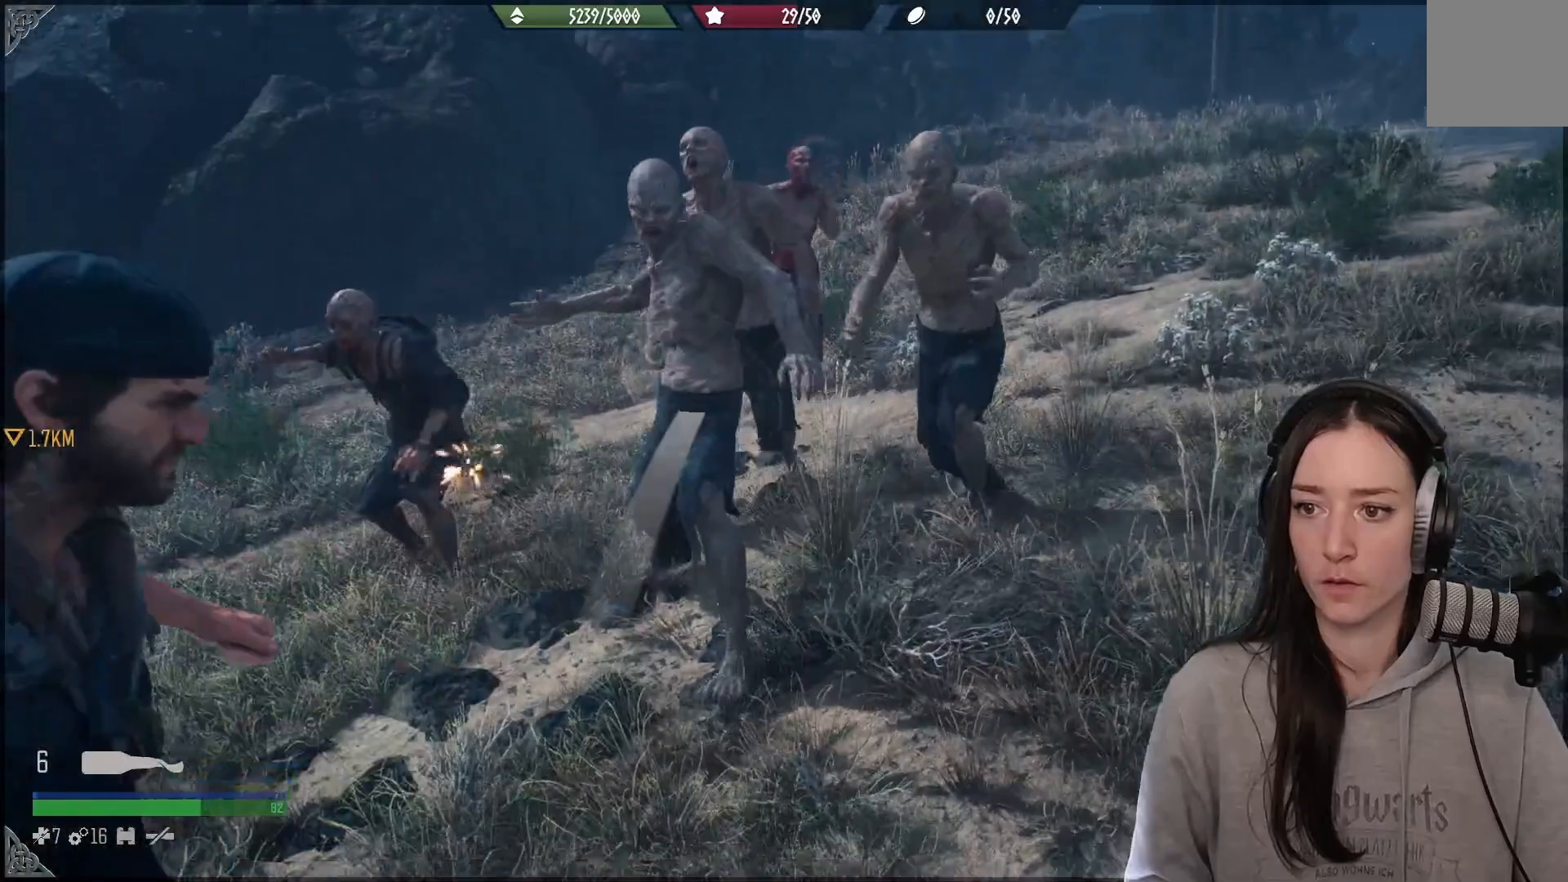
{"dt_ms": 1000, "buttons": [], "left_stick": "down", "right_stick": "center"}
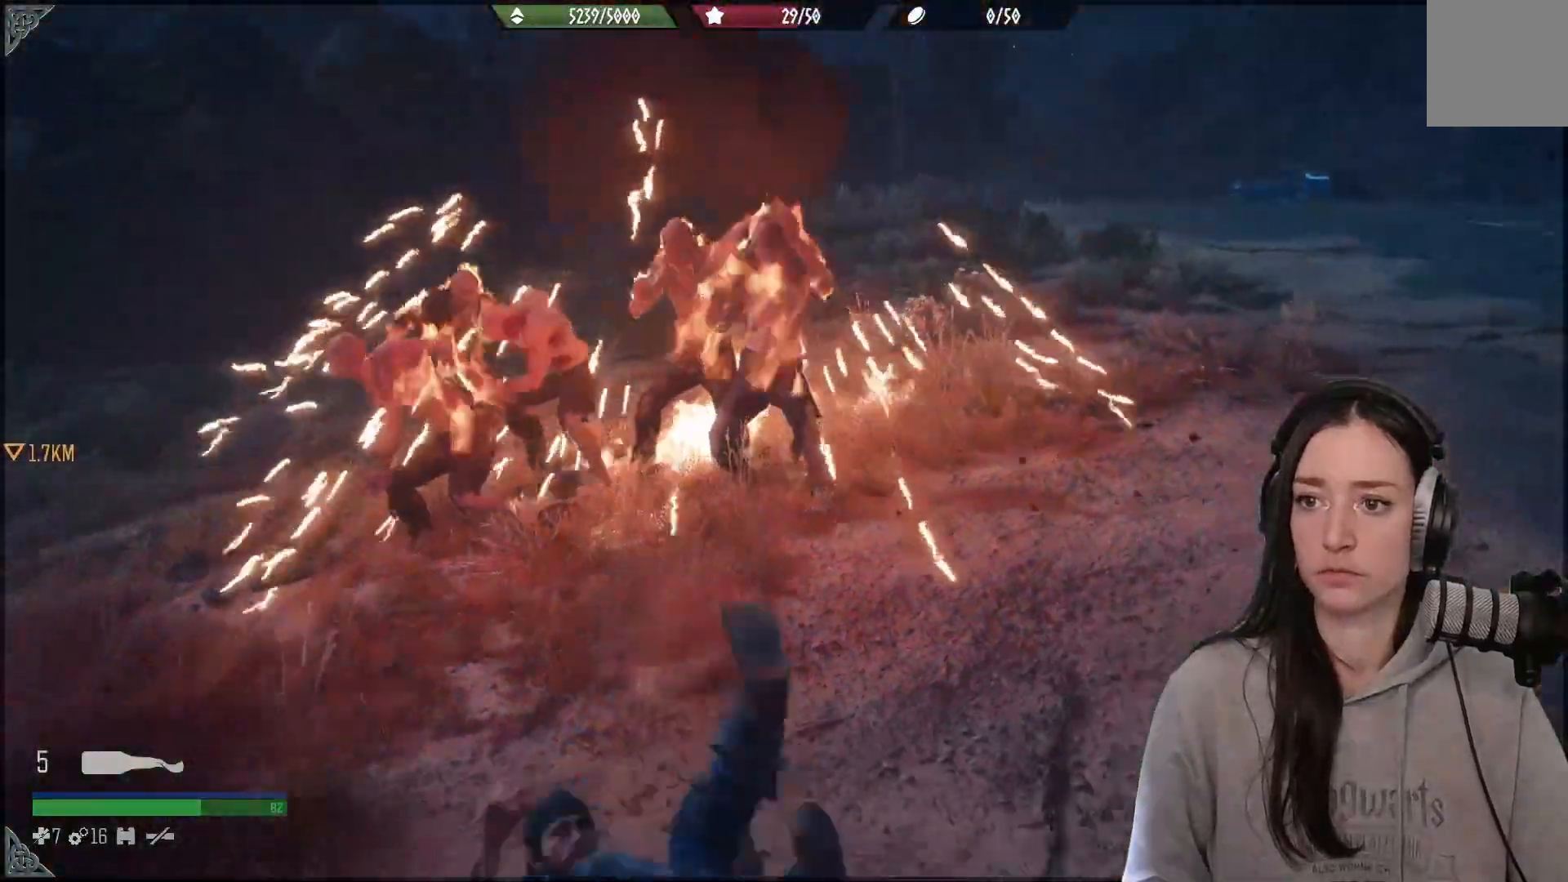
{"dt_ms": 500, "buttons": [], "left_stick": "down", "right_stick": "right", "events": [[467, "right_stick", "right"]]}
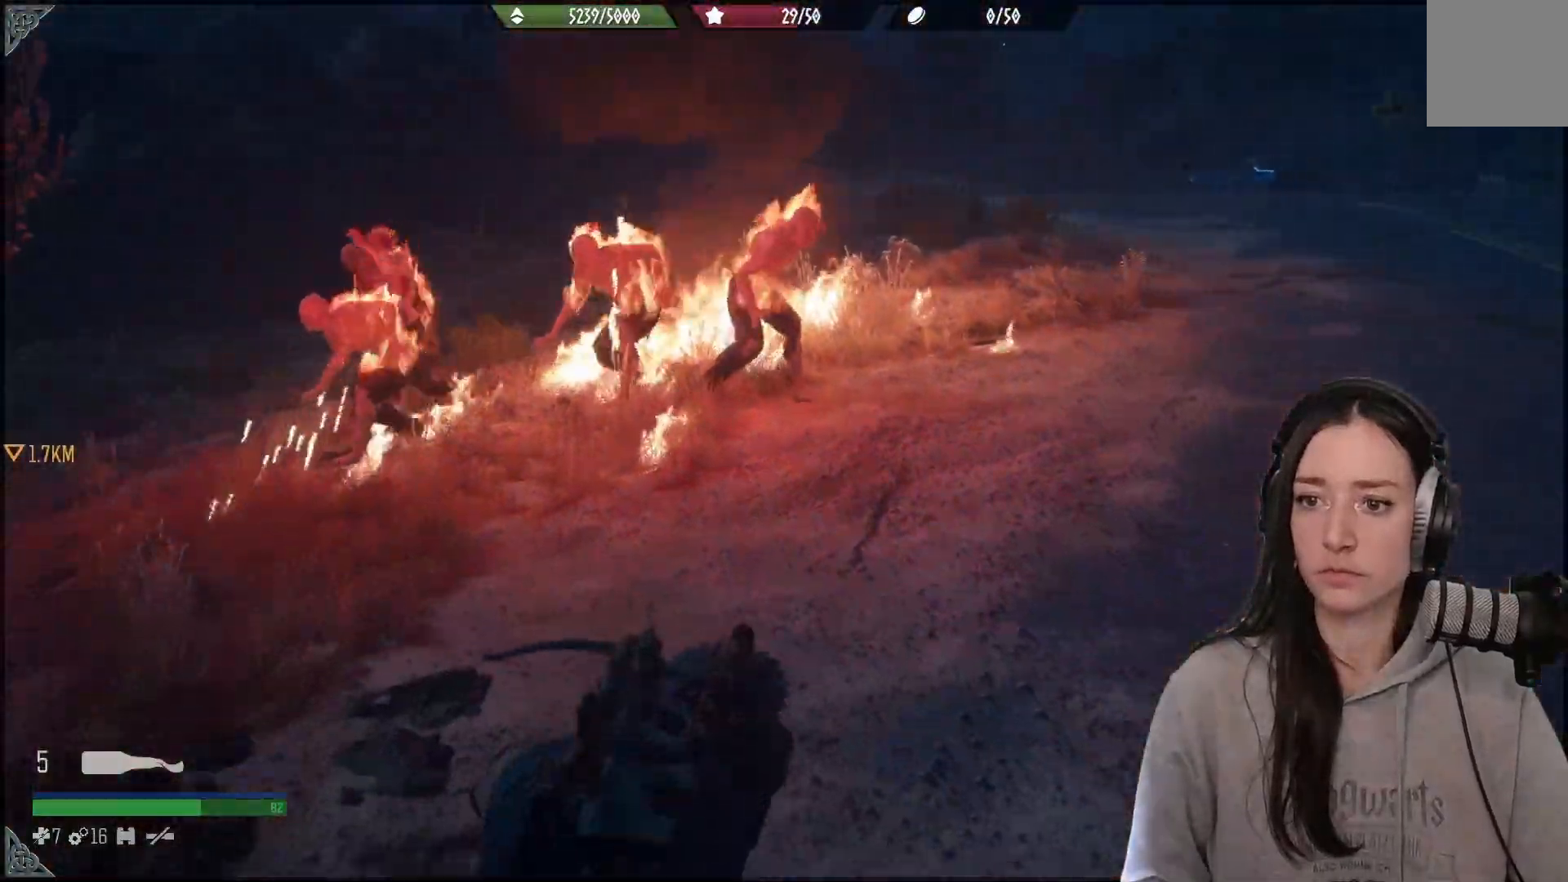
{"dt_ms": 500, "buttons": ["L3"], "left_stick": "up-right", "right_stick": "right", "events": [[183, "left_stick", "right"], [467, "L3", "down"], [467, "left_stick", "up-right"]]}
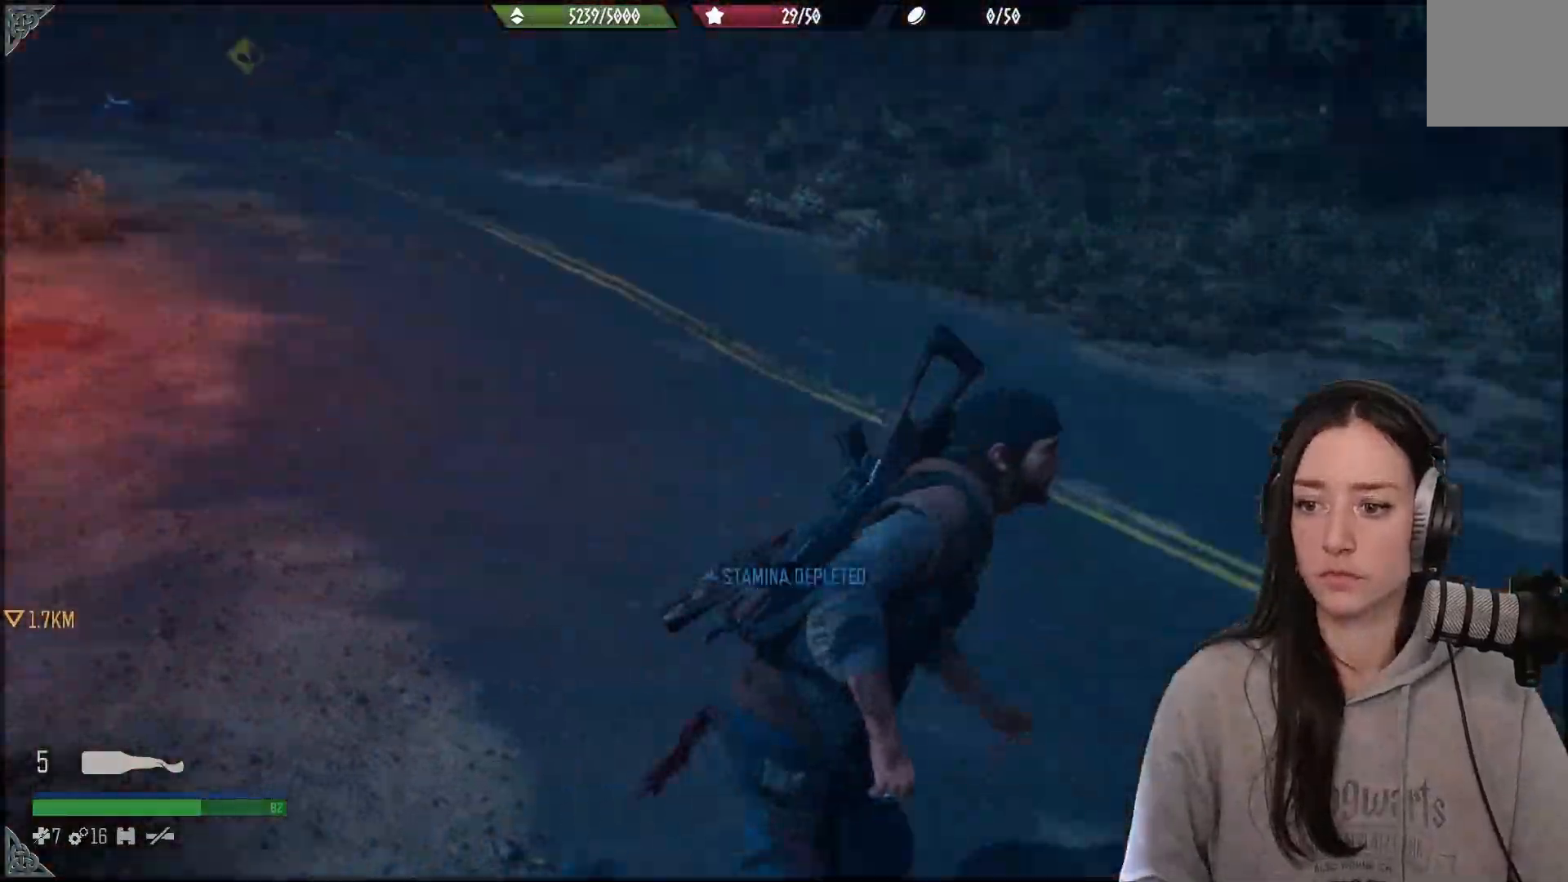
{"dt_ms": 500, "buttons": [], "left_stick": "up-right", "right_stick": "right", "events": [[117, "L3", "up"]]}
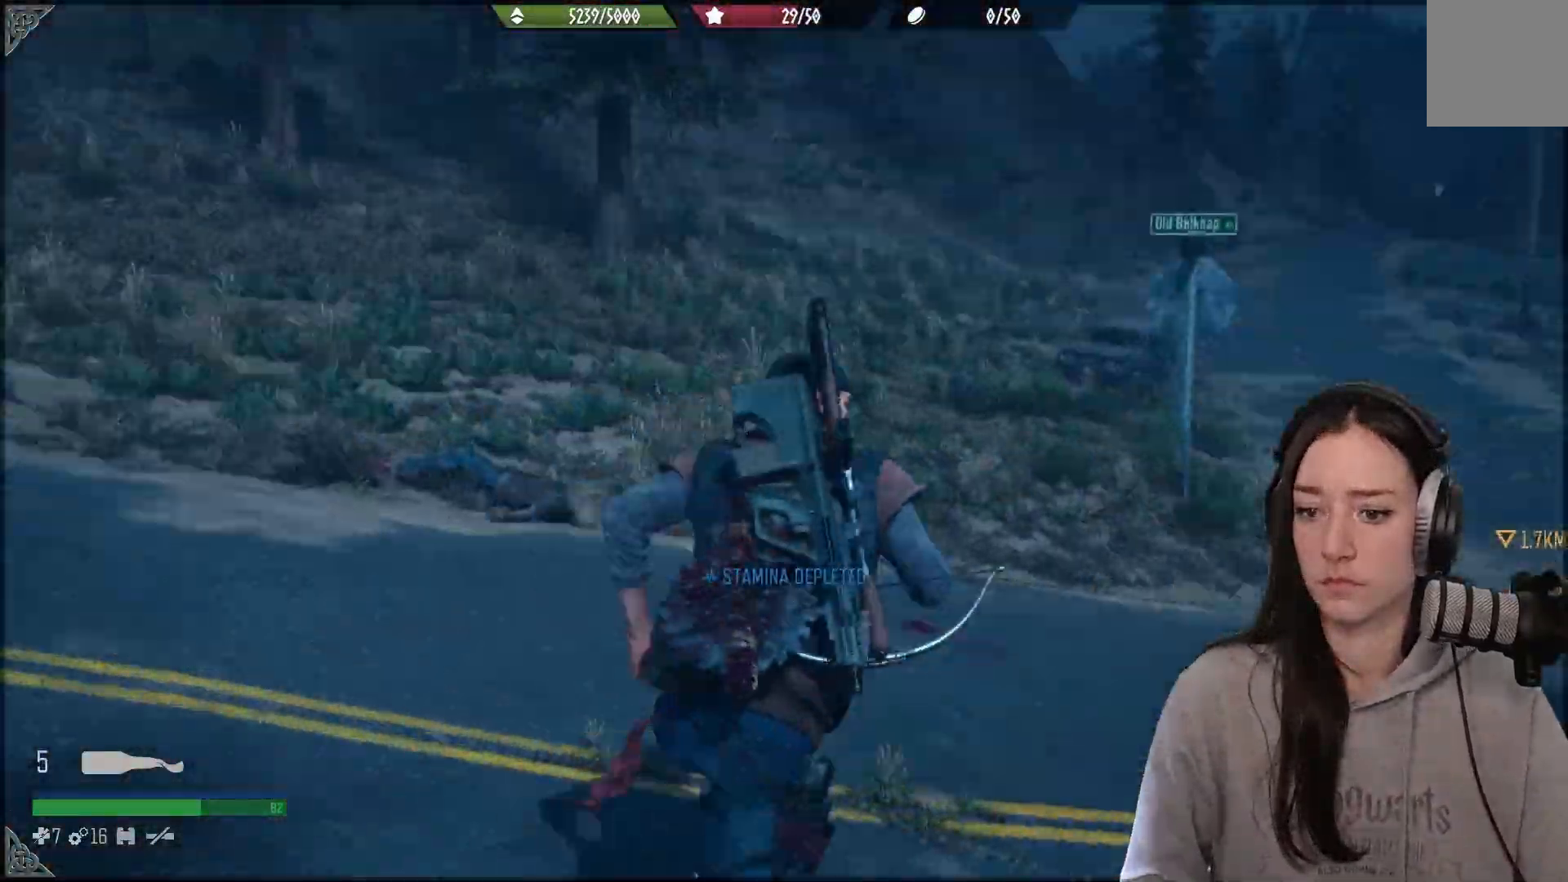
{"dt_ms": 500, "buttons": [], "left_stick": "up", "right_stick": "center", "events": [[267, "left_stick", "up"], [300, "right_stick", "center"]]}
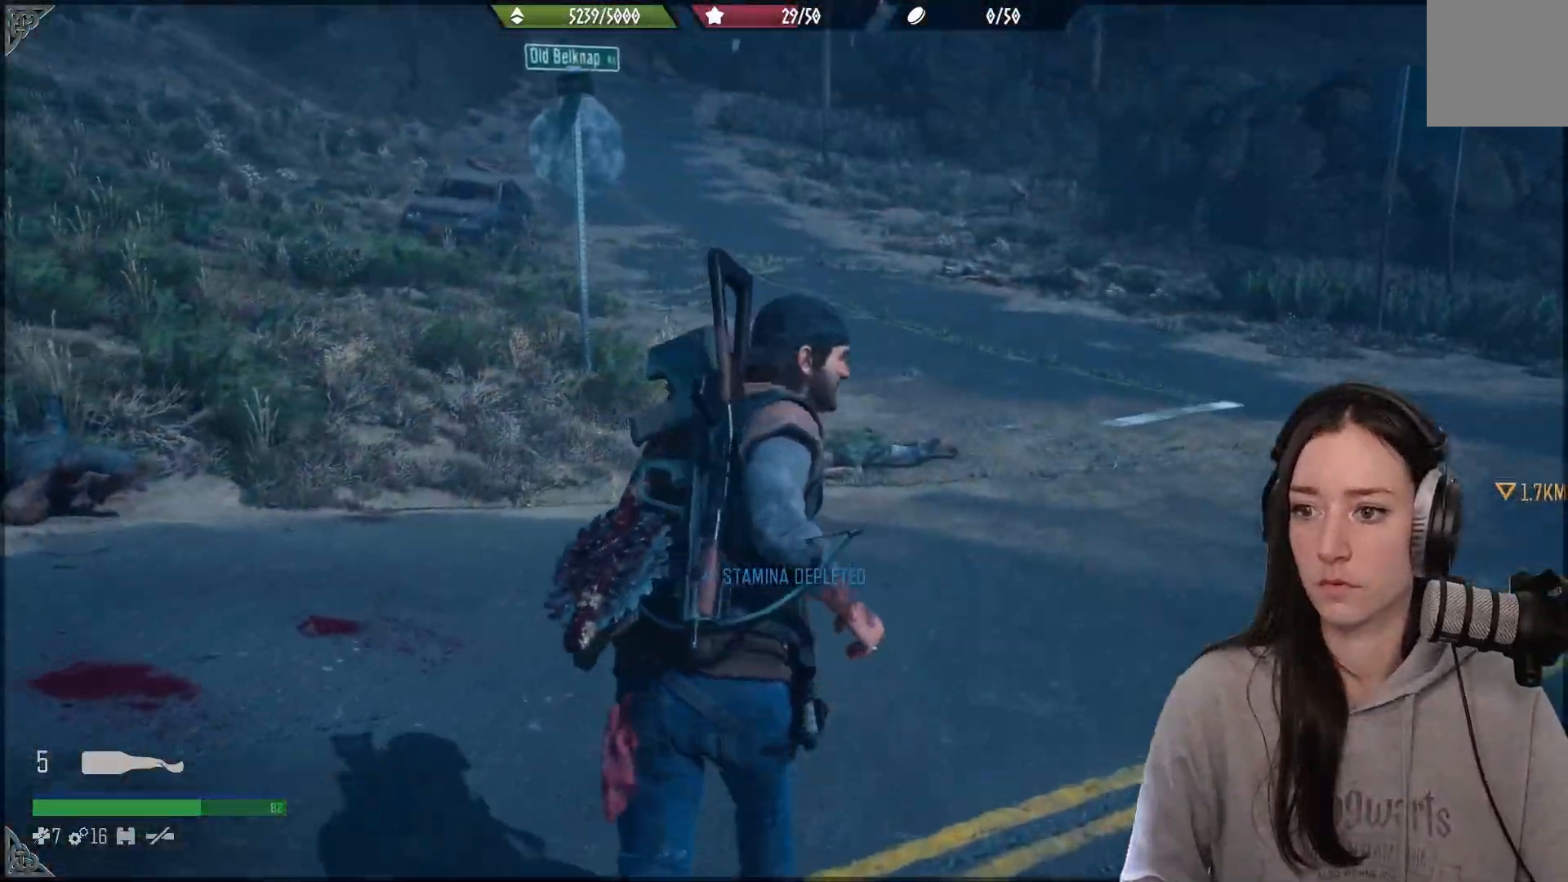
{"dt_ms": 500, "buttons": [], "left_stick": "up", "right_stick": "center", "events": []}
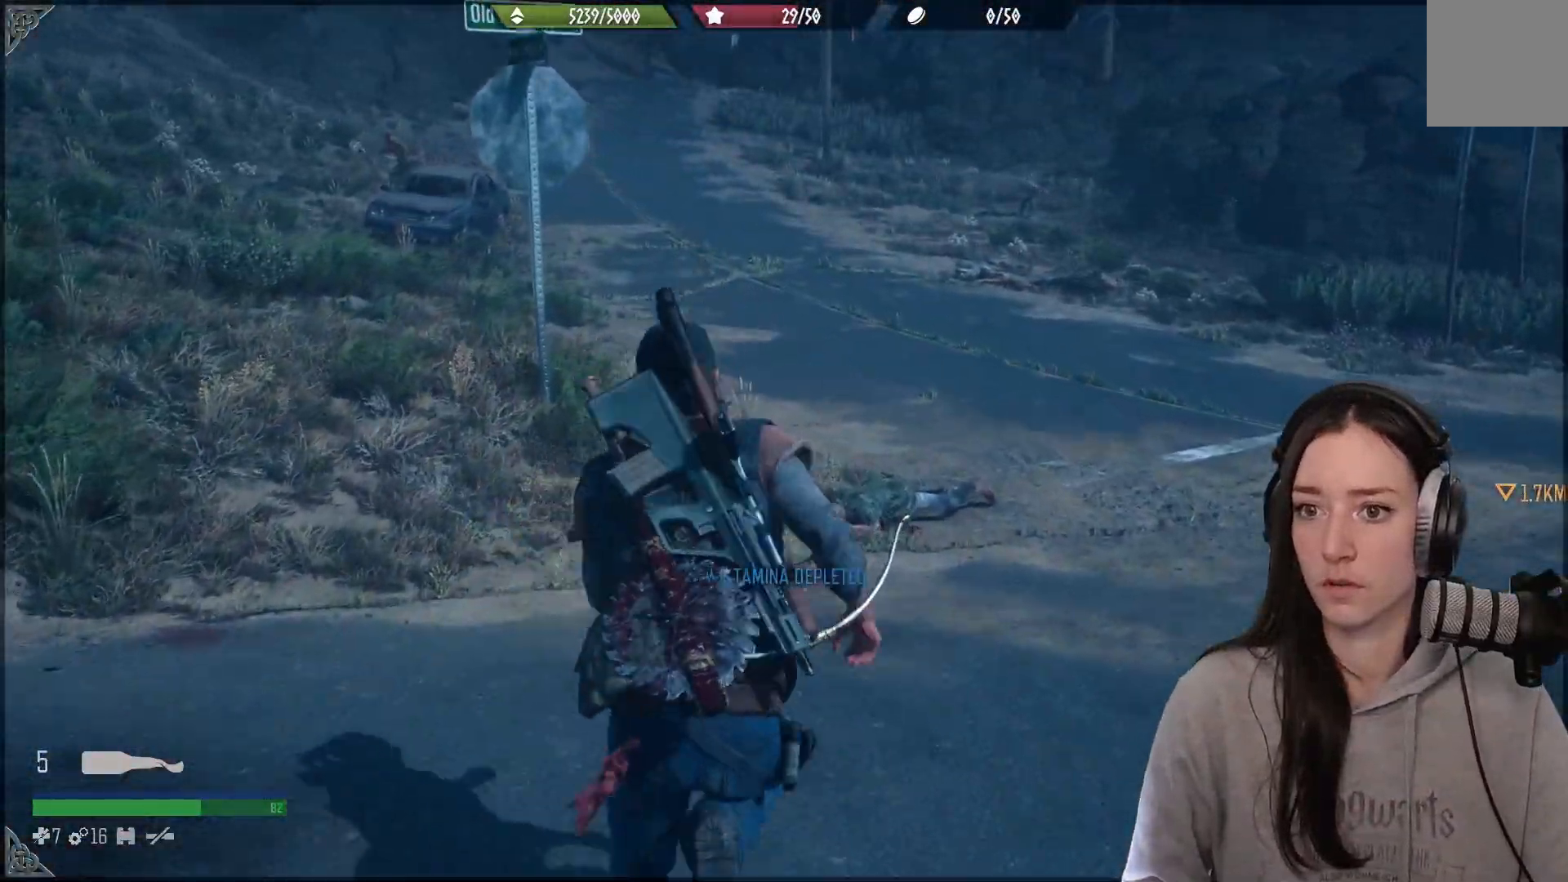
{"dt_ms": 500, "buttons": ["L1"], "left_stick": "up", "right_stick": "center", "events": [[83, "right_stick", "up"], [133, "right_stick", "up-left"], [383, "L1", "down"], [383, "right_stick", "center"]]}
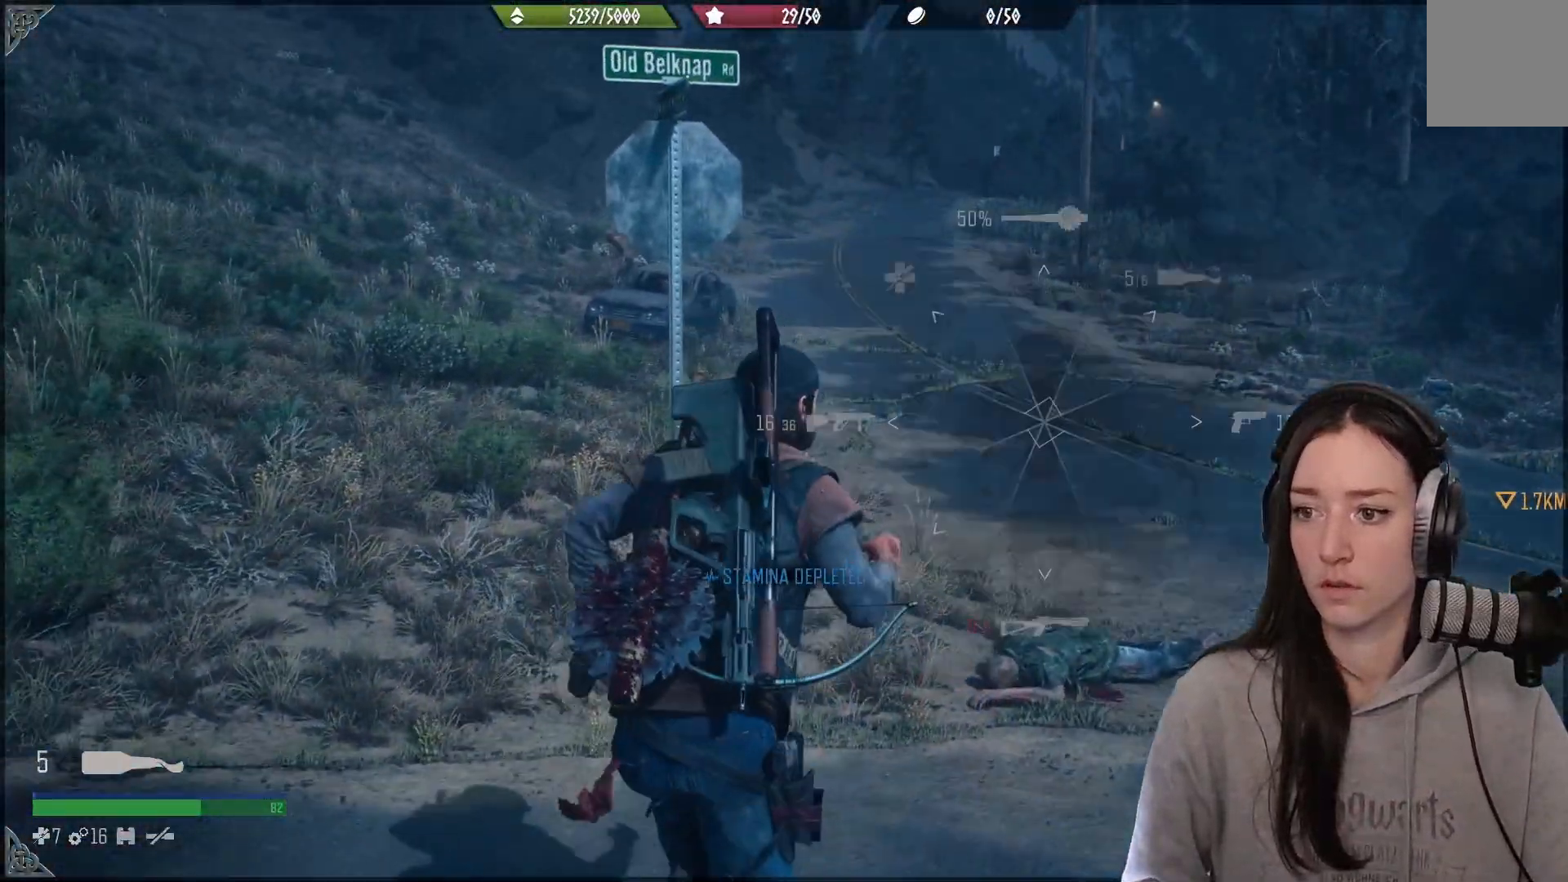
{"dt_ms": 500, "buttons": [], "left_stick": "up", "right_stick": "center", "events": [[167, "right_stick", "left"], [283, "L1", "up"], [350, "right_stick", "center"]]}
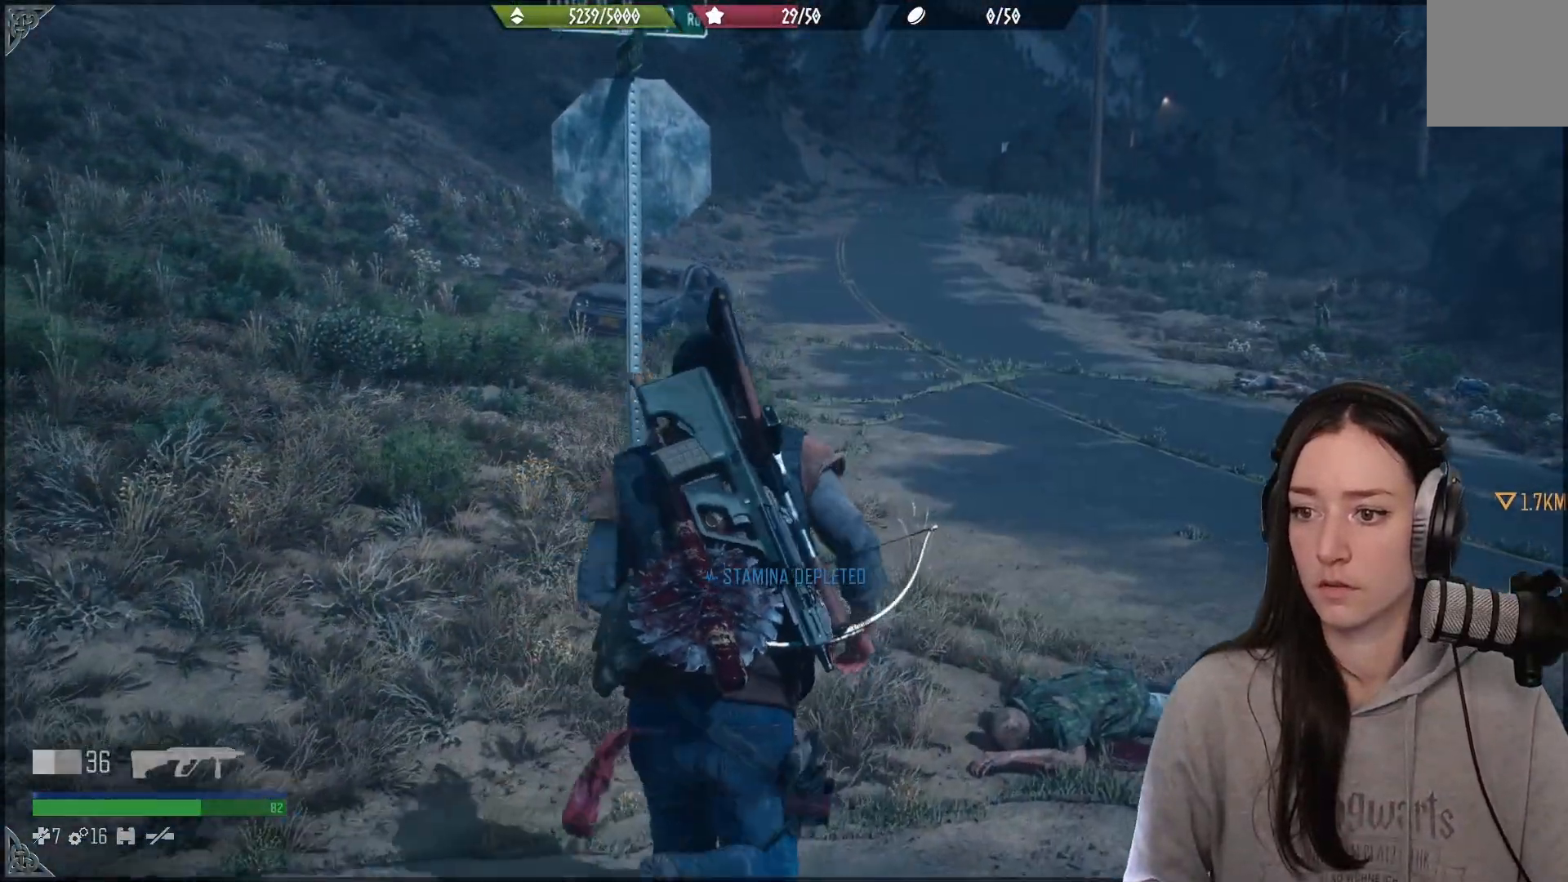
{"dt_ms": 500, "buttons": [], "left_stick": "up-right", "right_stick": "center", "events": [[33, "right_stick", "left"], [167, "right_stick", "up-left"], [383, "right_stick", "center"], [500, "left_stick", "up-right"]]}
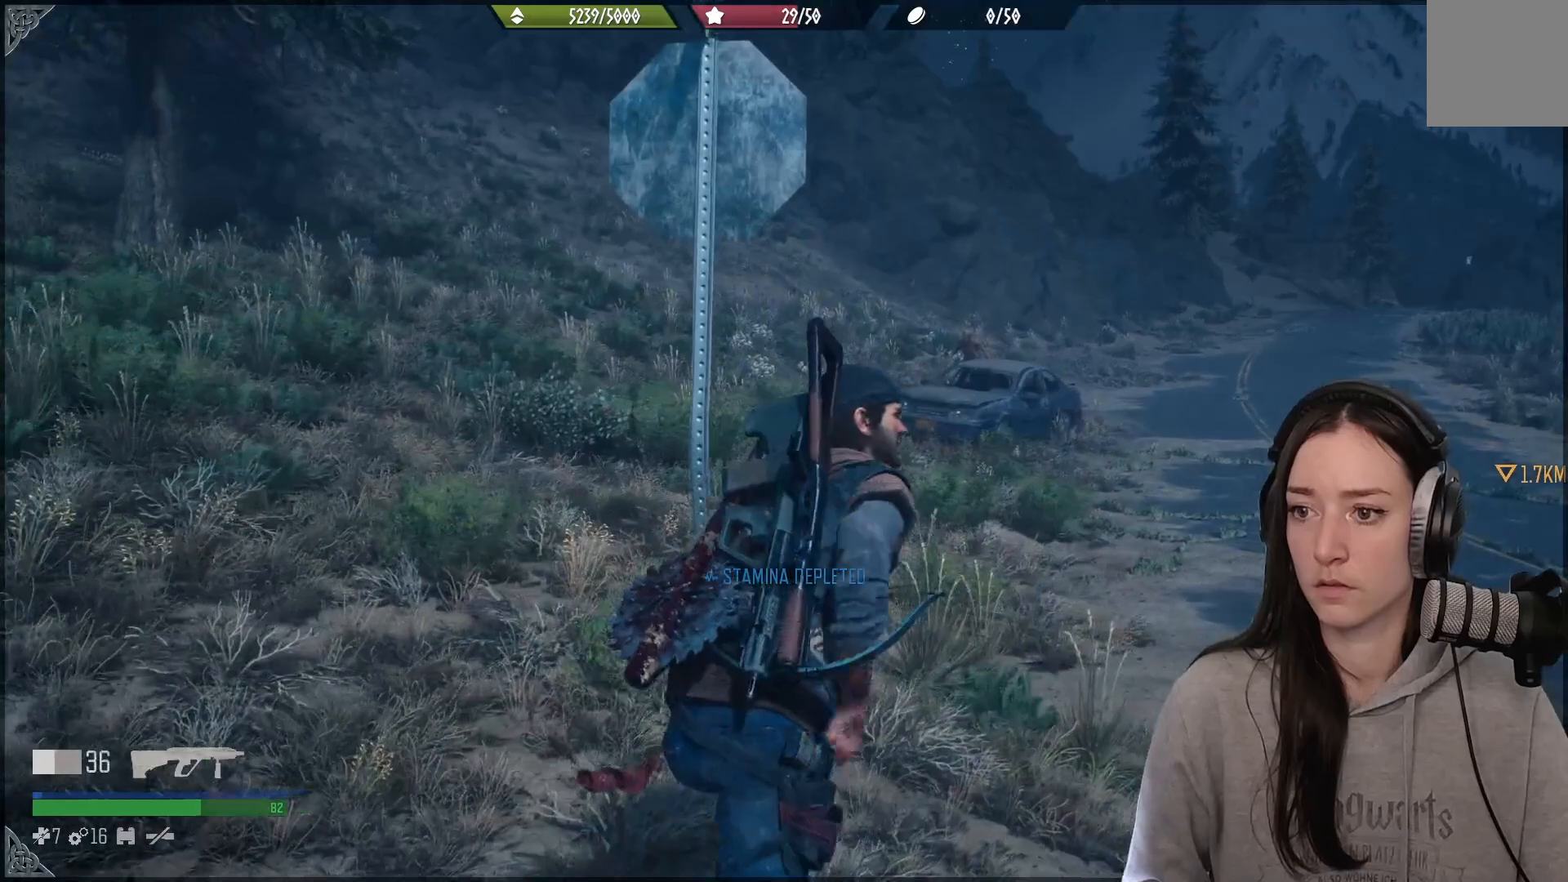
{"dt_ms": 500, "buttons": ["L2", "R3"], "left_stick": "up-right", "right_stick": "center", "events": [[67, "right_stick", "up-right"], [100, "L2", "down"], [283, "right_stick", "center"], [450, "R3", "down"]]}
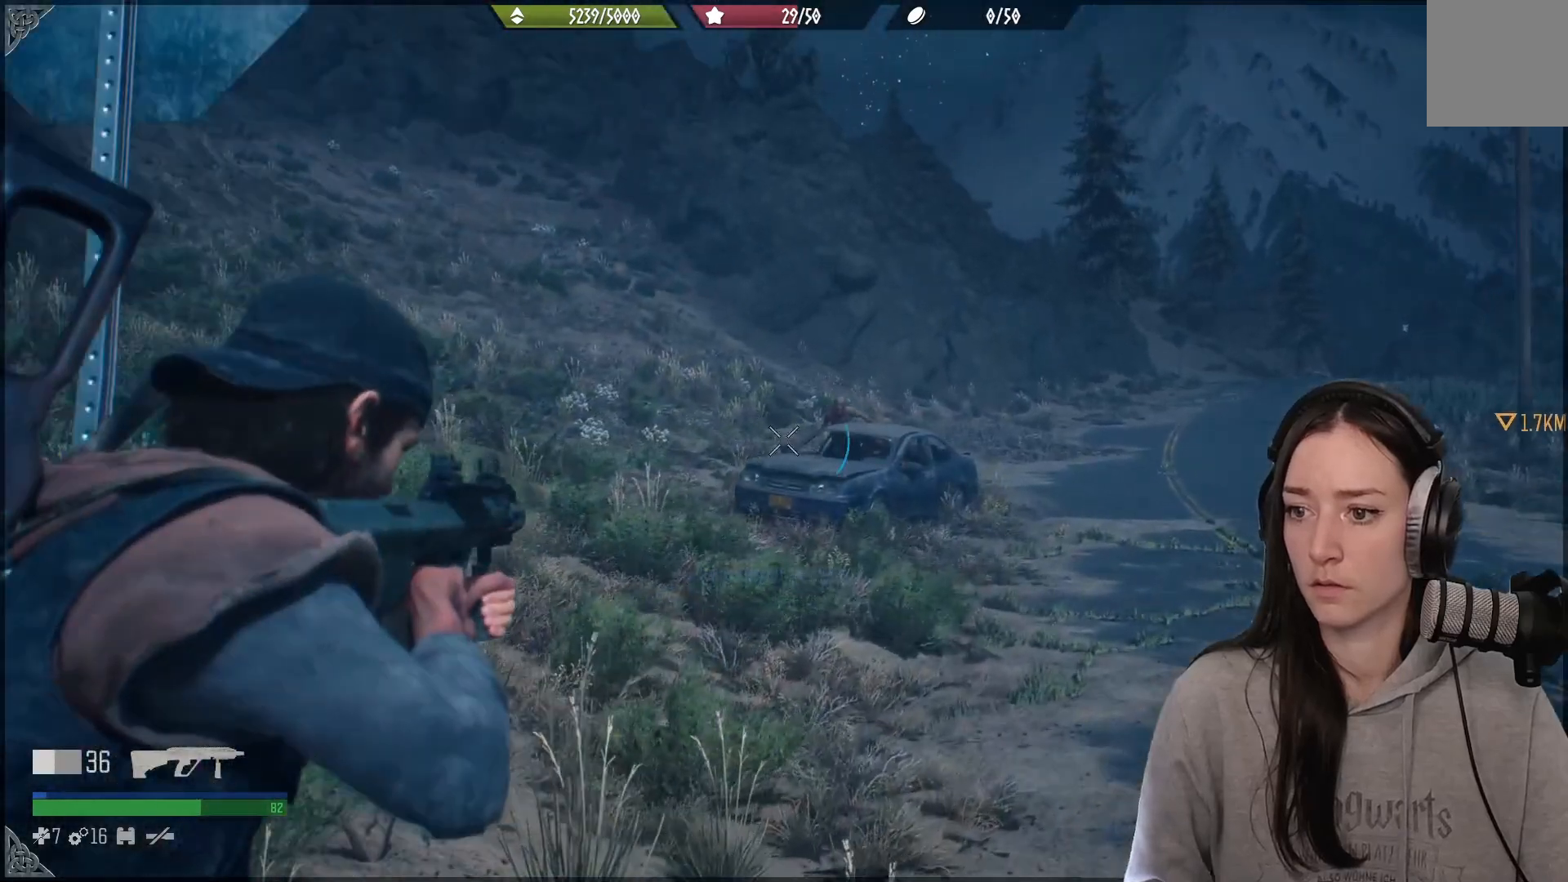
{"dt_ms": 500, "buttons": ["L2"], "left_stick": "up-right", "right_stick": "up-right", "events": [[33, "R3", "up"], [100, "right_stick", "up-right"]]}
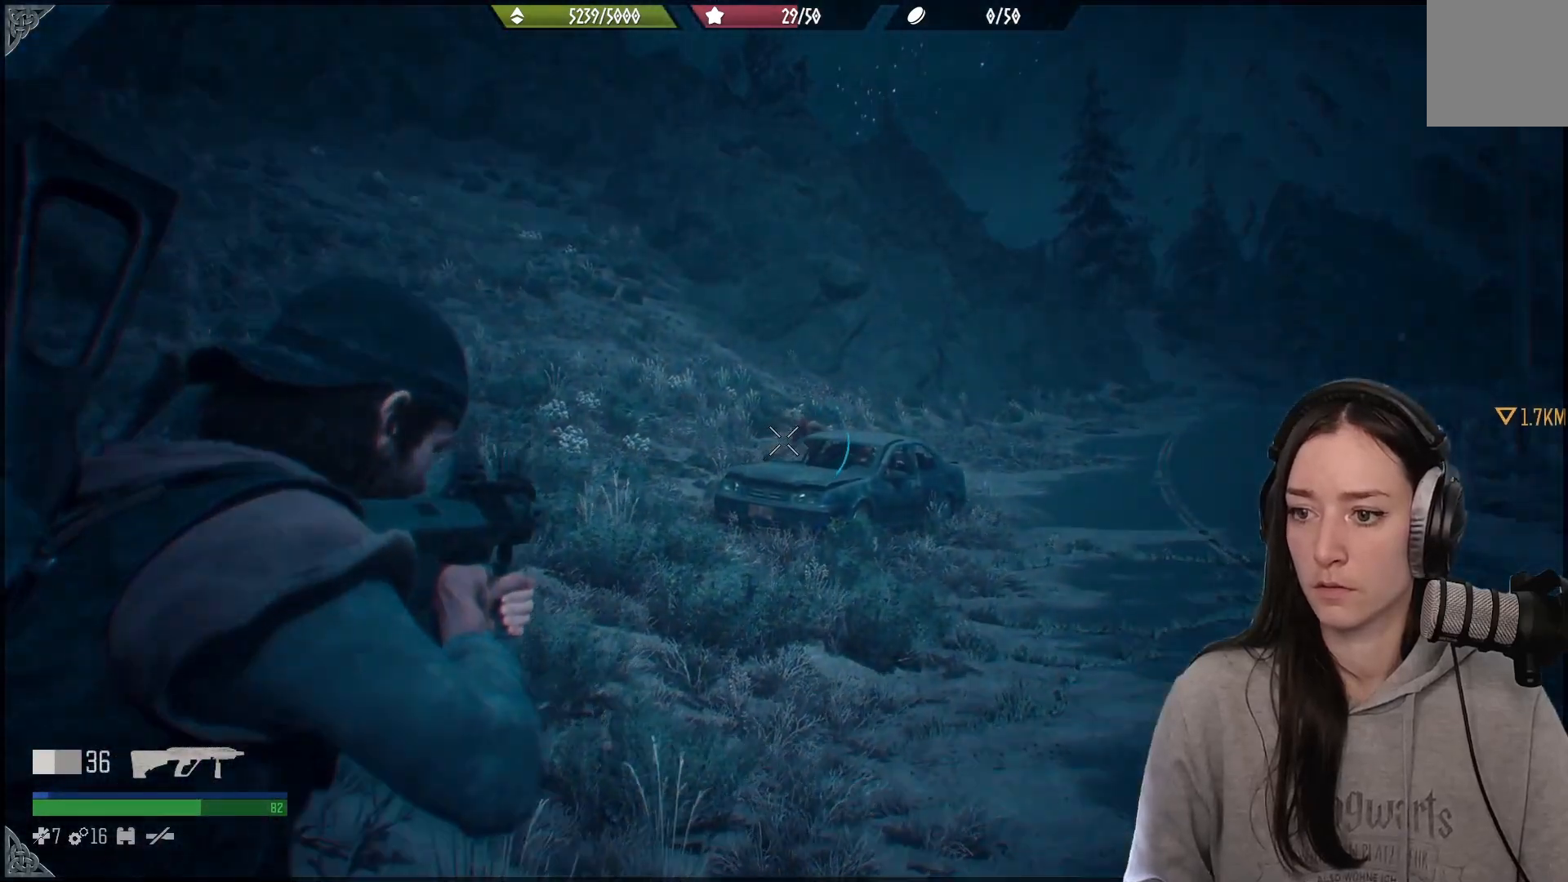
{"dt_ms": 500, "buttons": ["L2", "R2"], "left_stick": "up-right", "right_stick": "right", "events": [[33, "right_stick", "up"], [367, "R2", "down"], [433, "right_stick", "center"], [500, "right_stick", "right"]]}
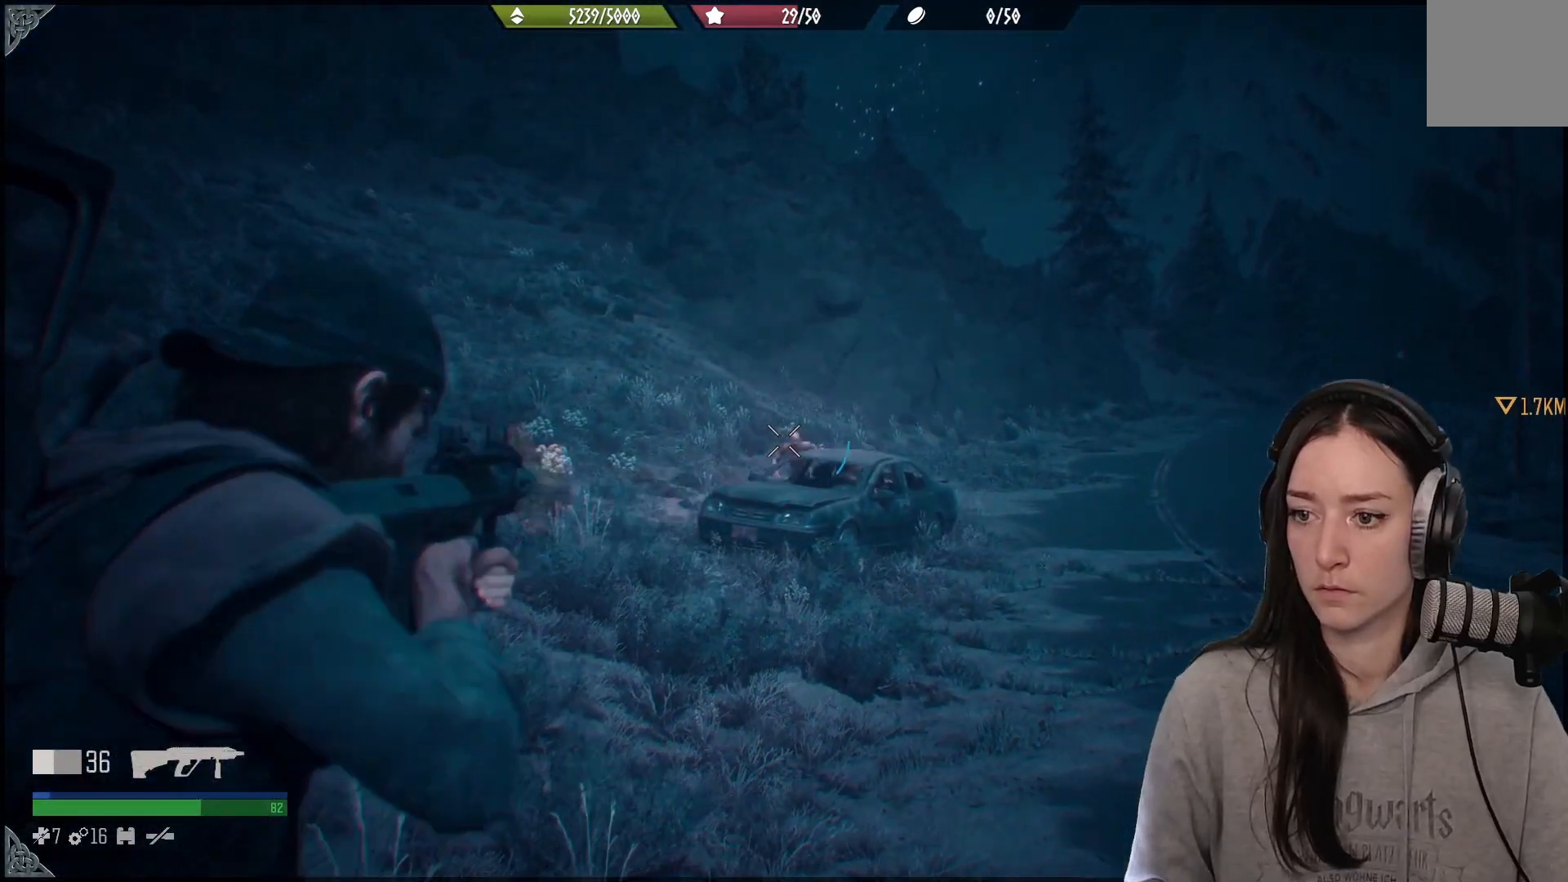
{"dt_ms": 500, "buttons": ["L2"], "left_stick": "up-right", "right_stick": "center", "events": [[17, "R2", "up"], [50, "right_stick", "center"], [333, "right_stick", "up-right"], [467, "right_stick", "center"]]}
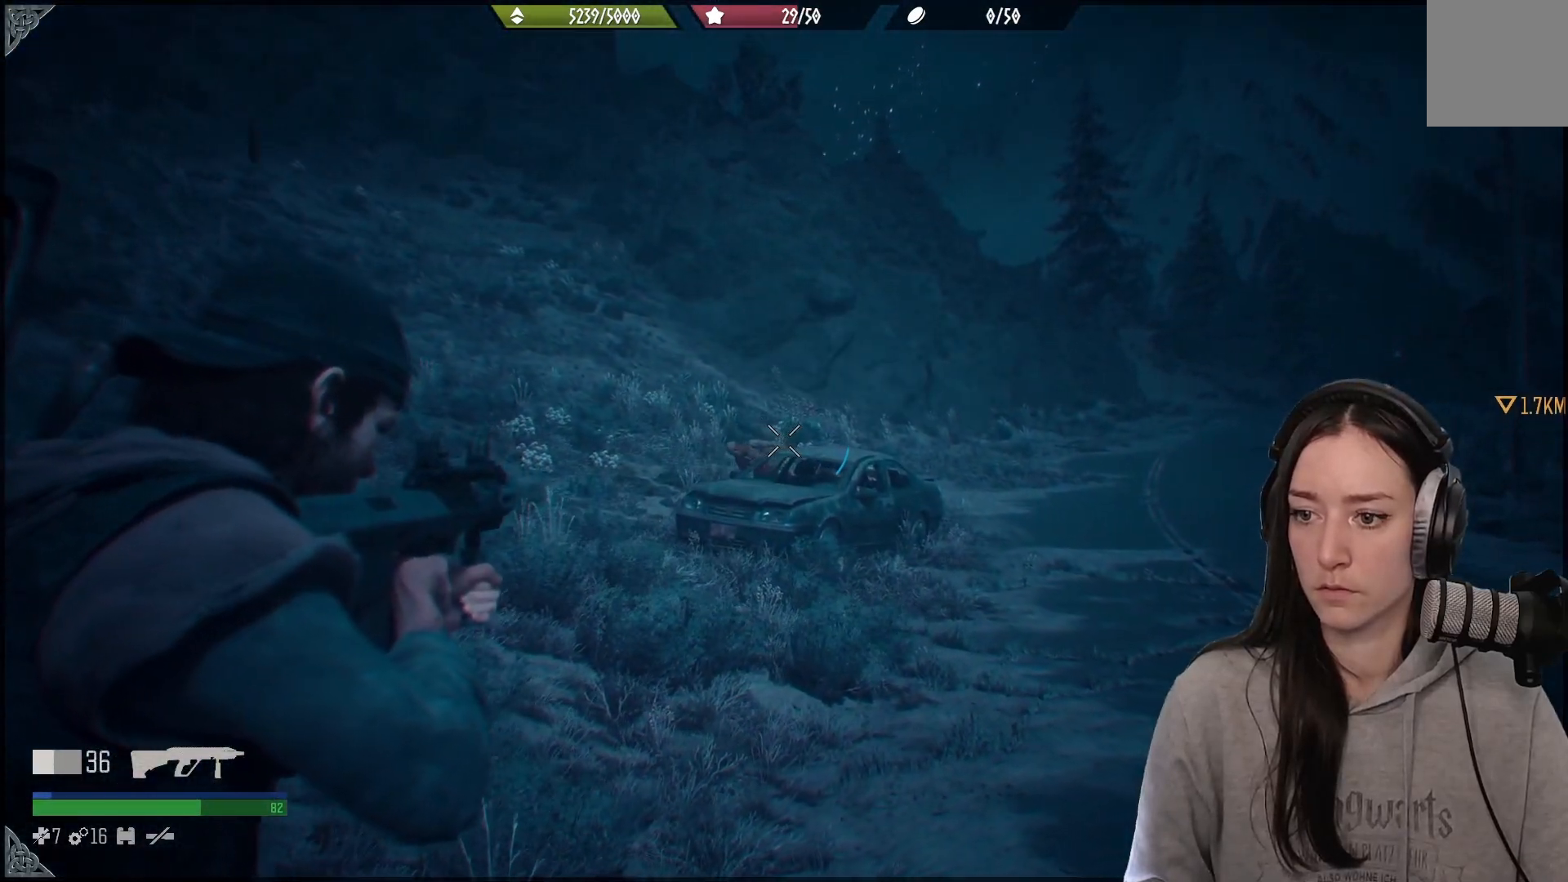
{"dt_ms": 500, "buttons": ["L2"], "left_stick": "up", "right_stick": "left", "events": [[83, "right_stick", "left"], [100, "left_stick", "up"]]}
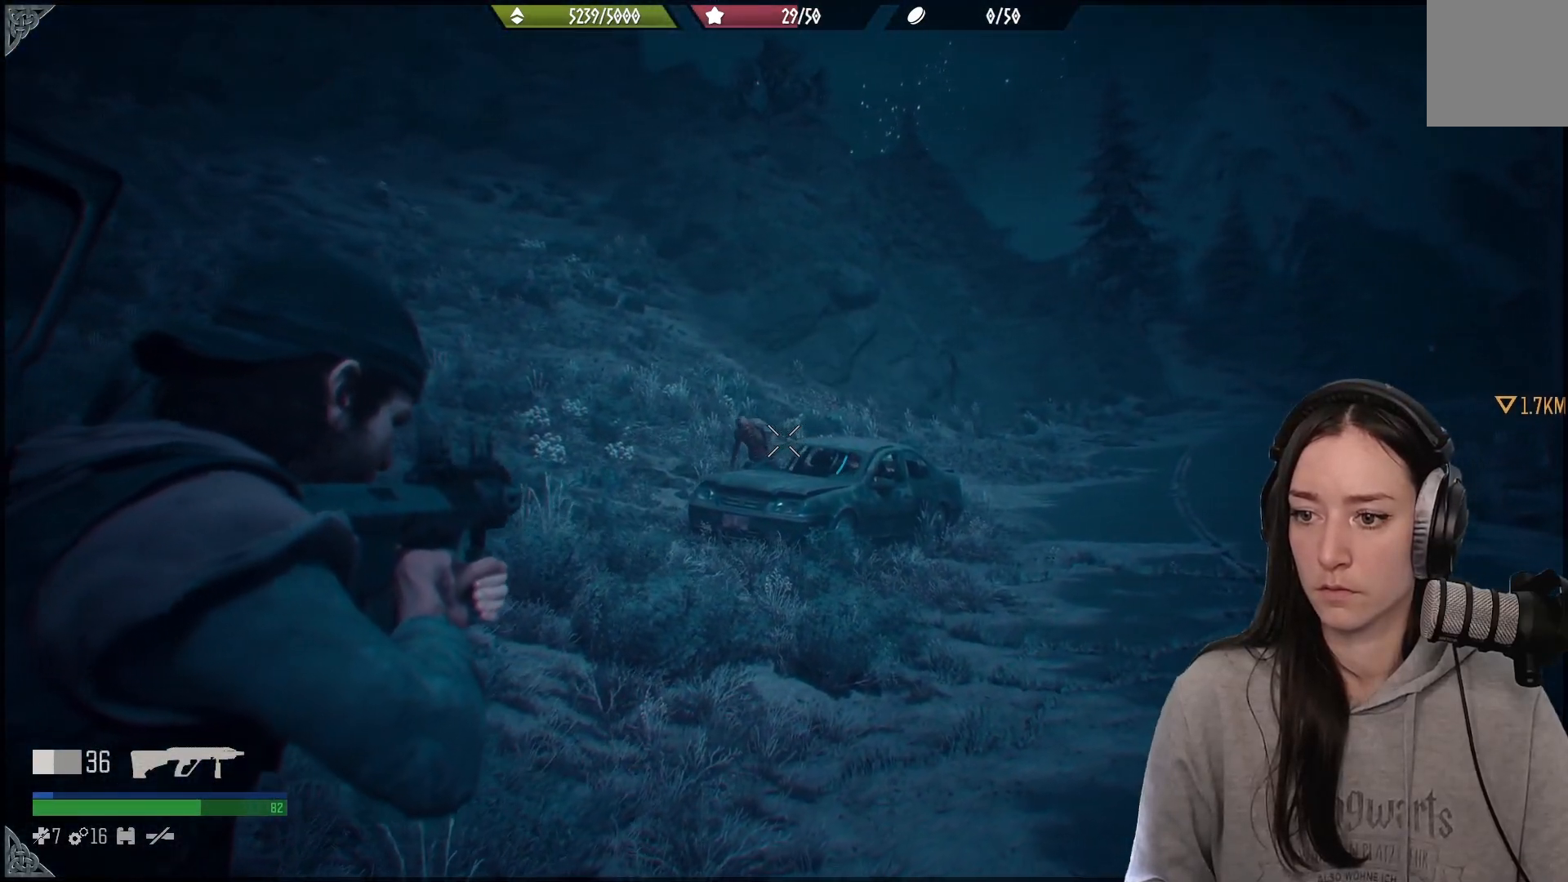
{"dt_ms": 500, "buttons": ["L2"], "left_stick": "up", "right_stick": "up-left", "events": [[83, "right_stick", "up-left"]]}
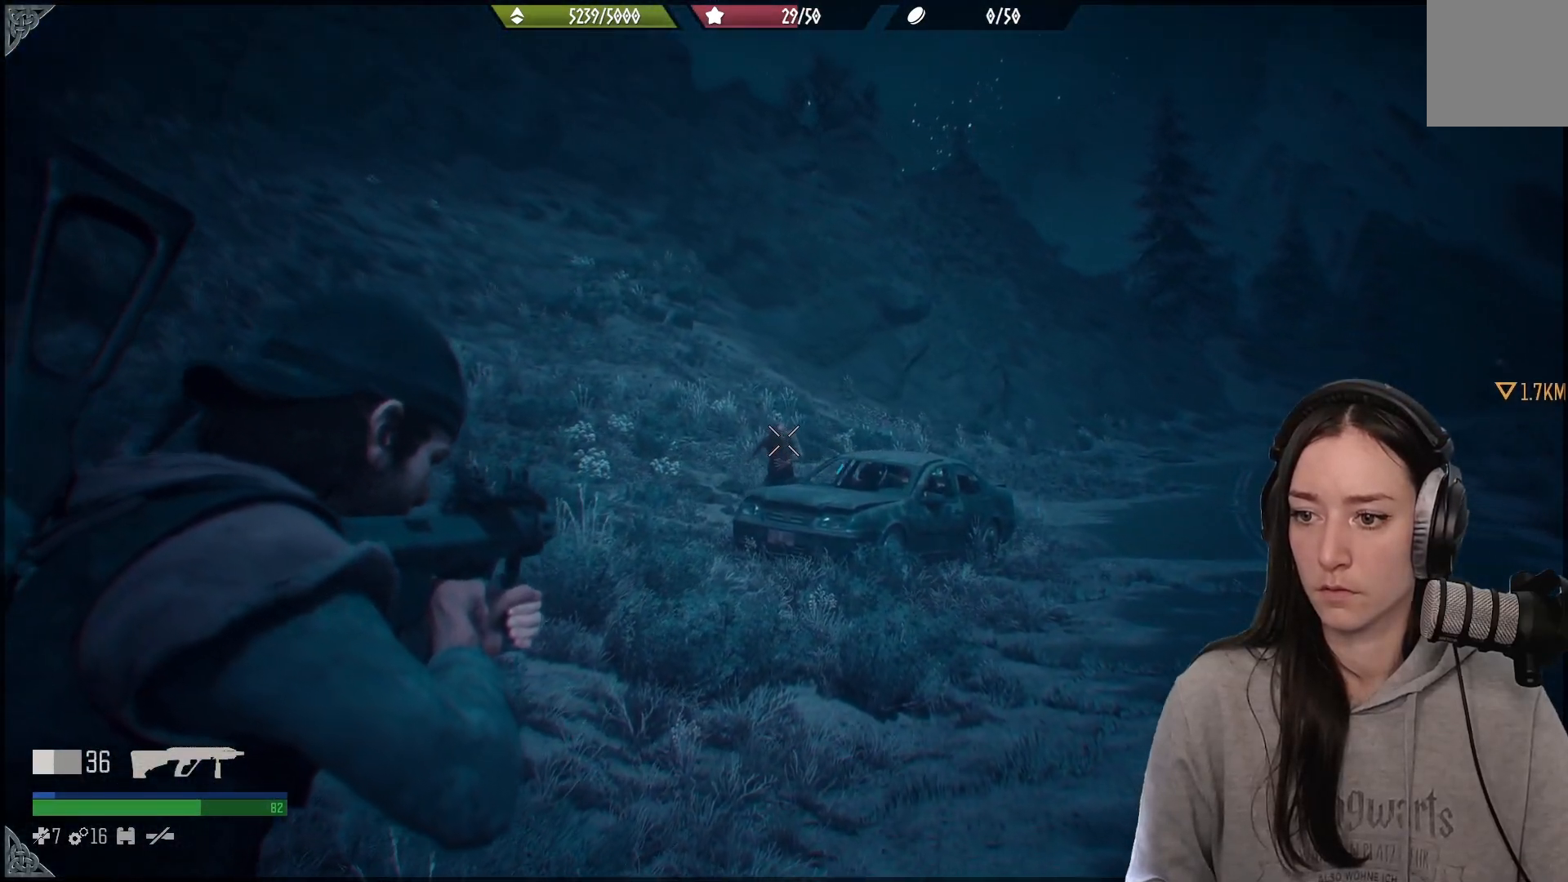
{"dt_ms": 500, "buttons": ["R1"], "left_stick": "up-right", "right_stick": "center", "events": [[100, "R2", "down"], [267, "R2", "up"], [300, "left_stick", "up-right"], [317, "right_stick", "center"], [383, "L2", "up"], [450, "R1", "down"]]}
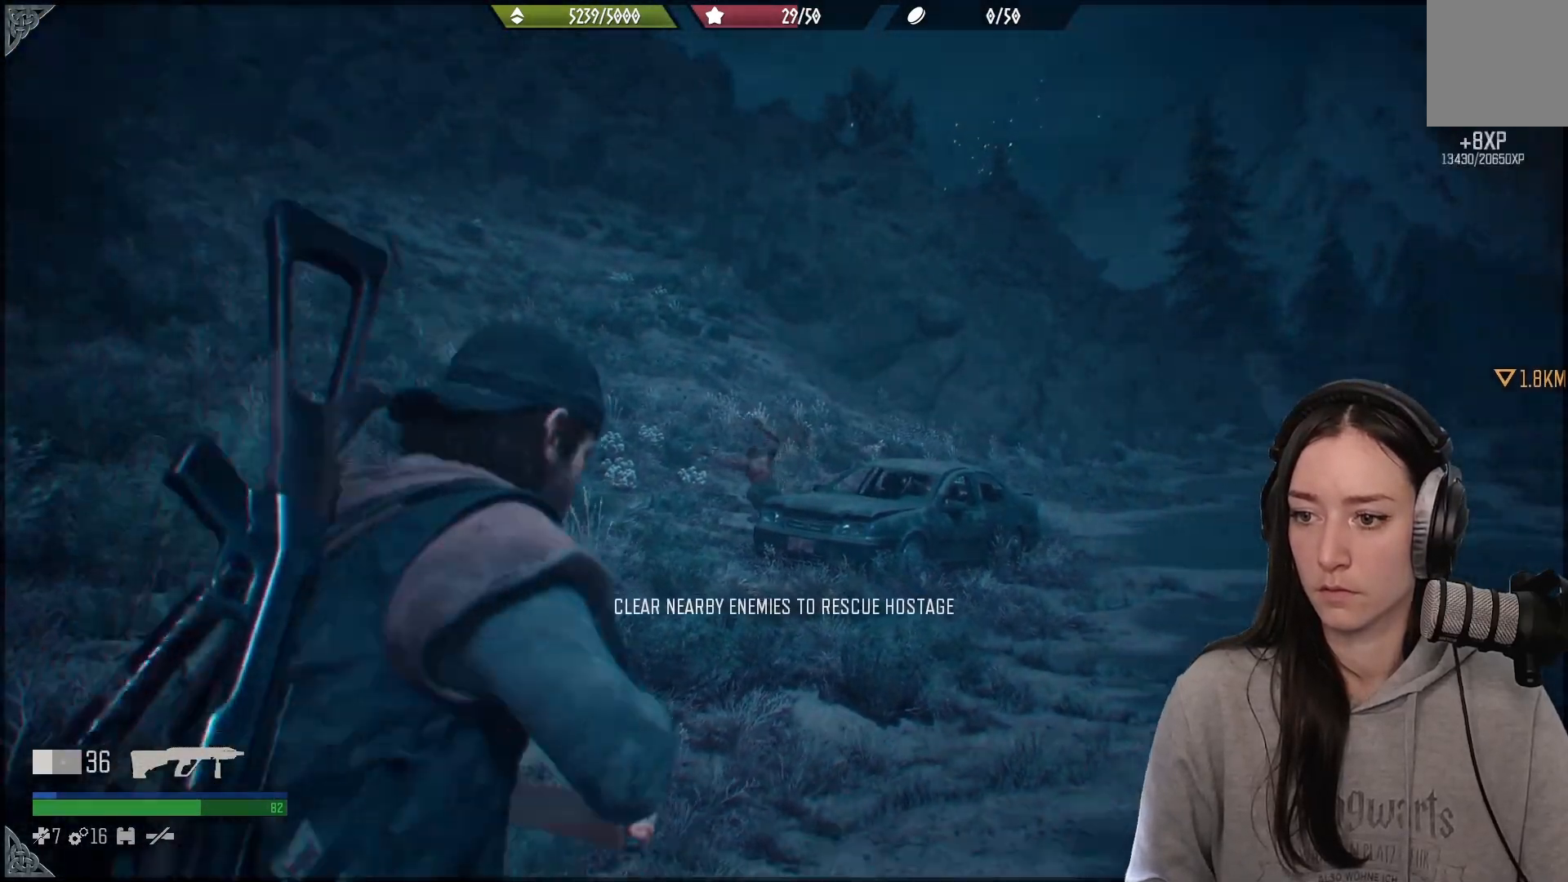
{"dt_ms": 500, "buttons": [], "left_stick": "right", "right_stick": "left", "events": [[83, "R1", "up"], [333, "right_stick", "left"], [433, "left_stick", "right"]]}
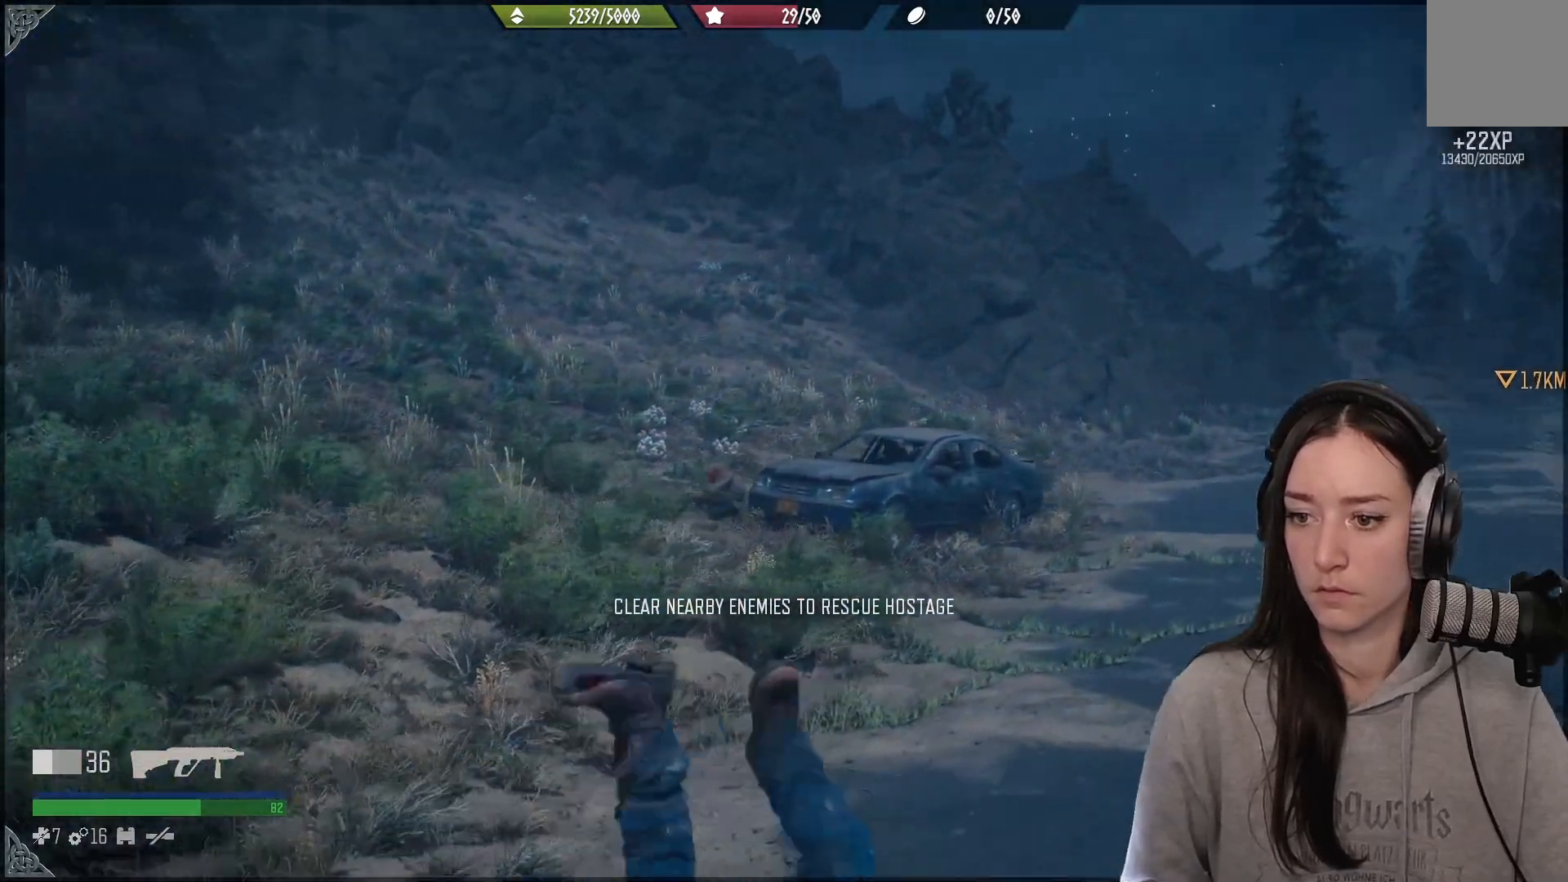
{"dt_ms": 500, "buttons": [], "left_stick": "right", "right_stick": "left", "events": []}
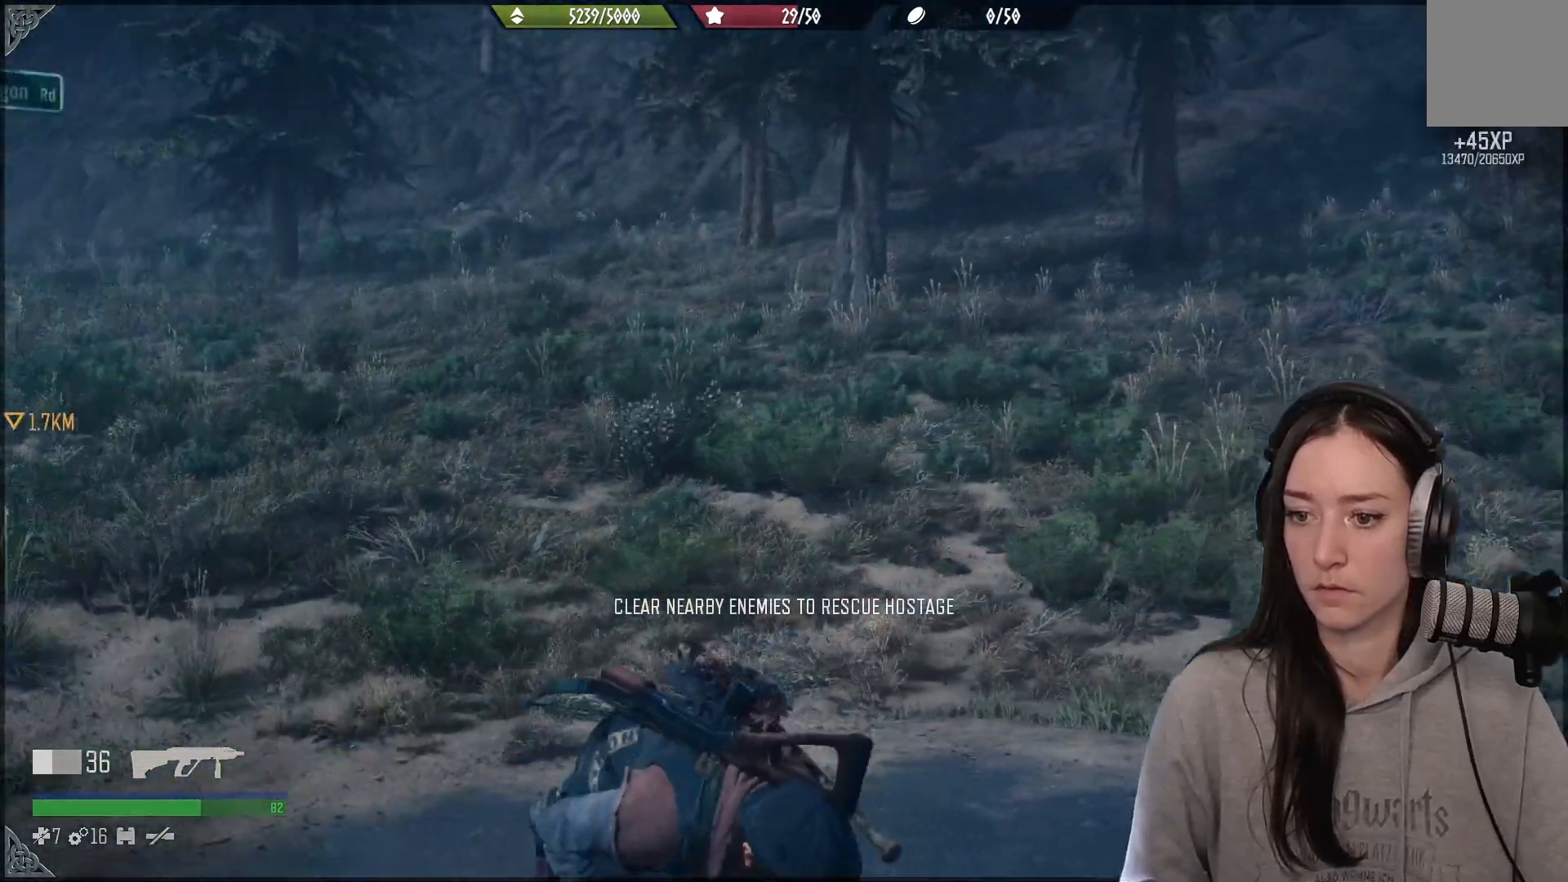
{"dt_ms": 500, "buttons": [], "left_stick": "down-right", "right_stick": "left", "events": [[133, "left_stick", "down-right"]]}
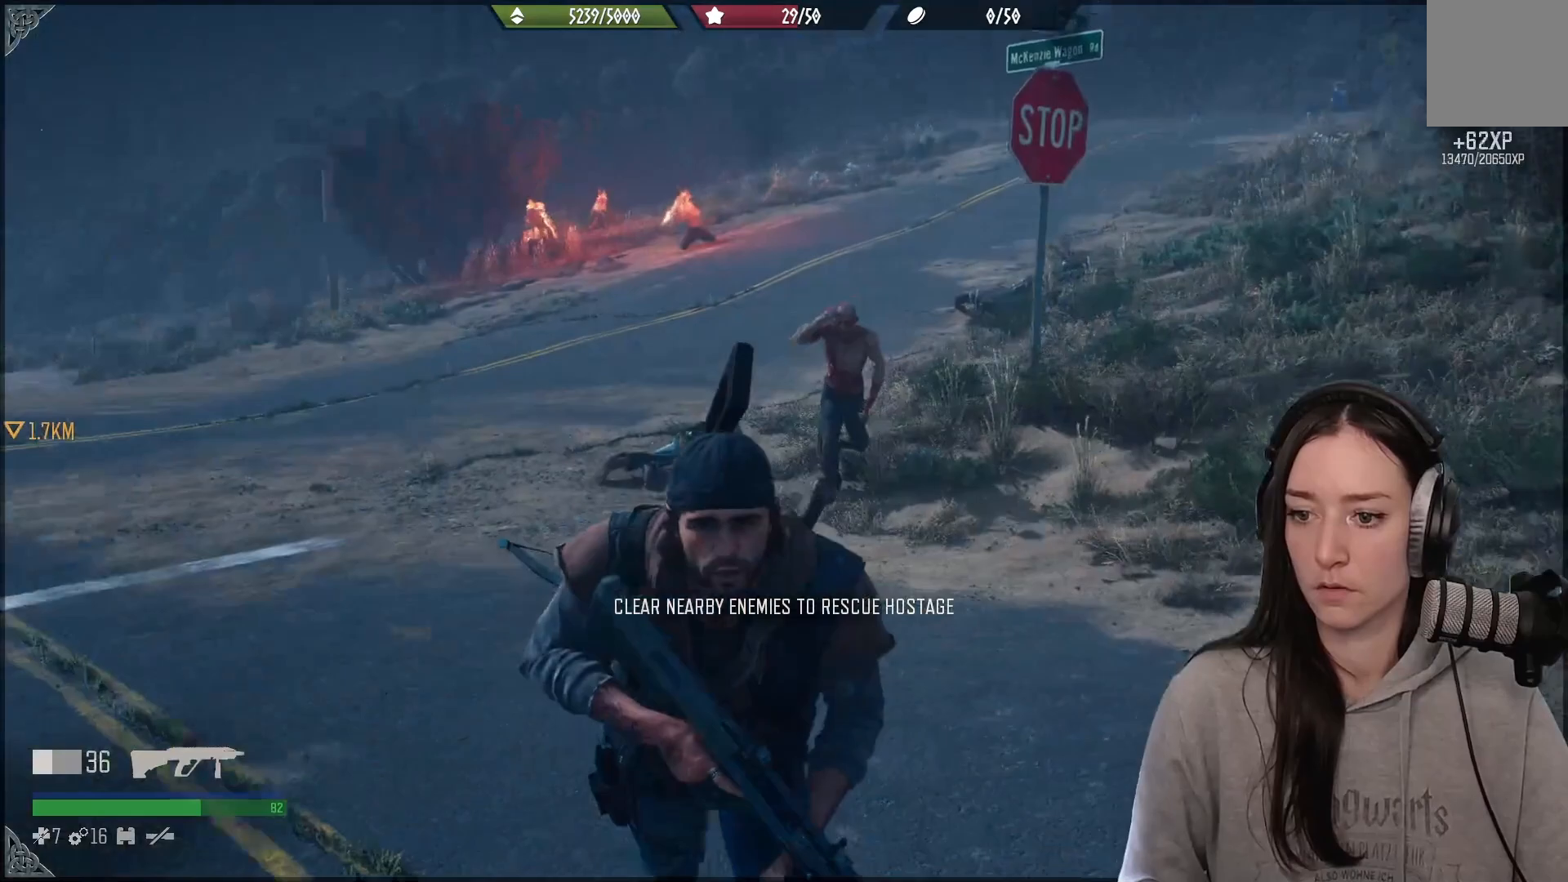
{"dt_ms": 500, "buttons": [], "left_stick": "down", "right_stick": "center", "events": [[350, "left_stick", "down"], [367, "right_stick", "center"]]}
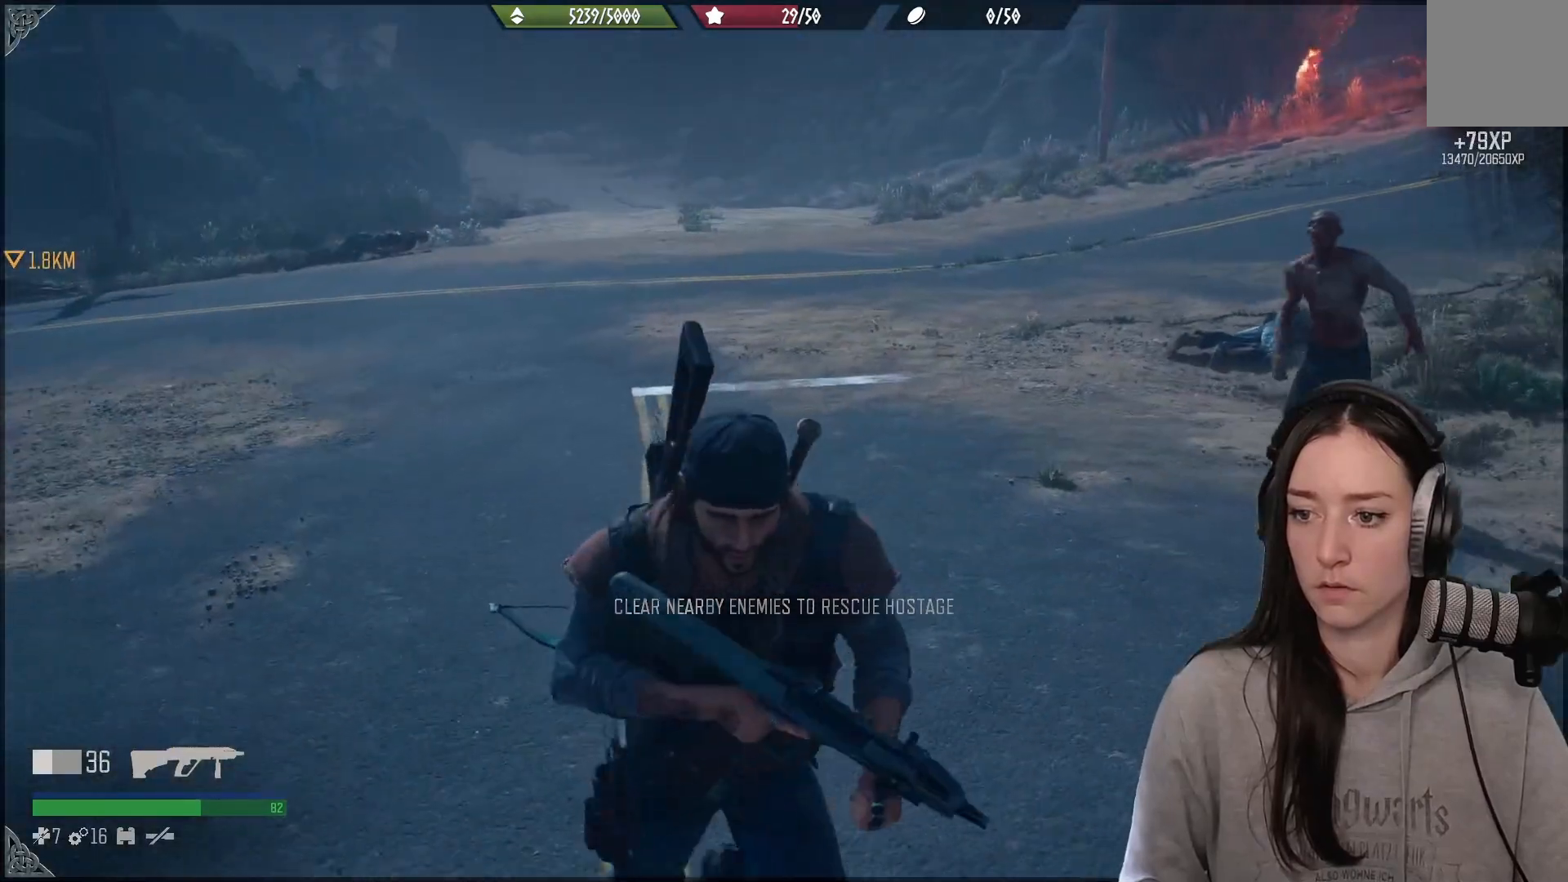
{"dt_ms": 500, "buttons": ["L2"], "left_stick": "down", "right_stick": "up", "events": [[167, "right_stick", "up"], [417, "L2", "down"]]}
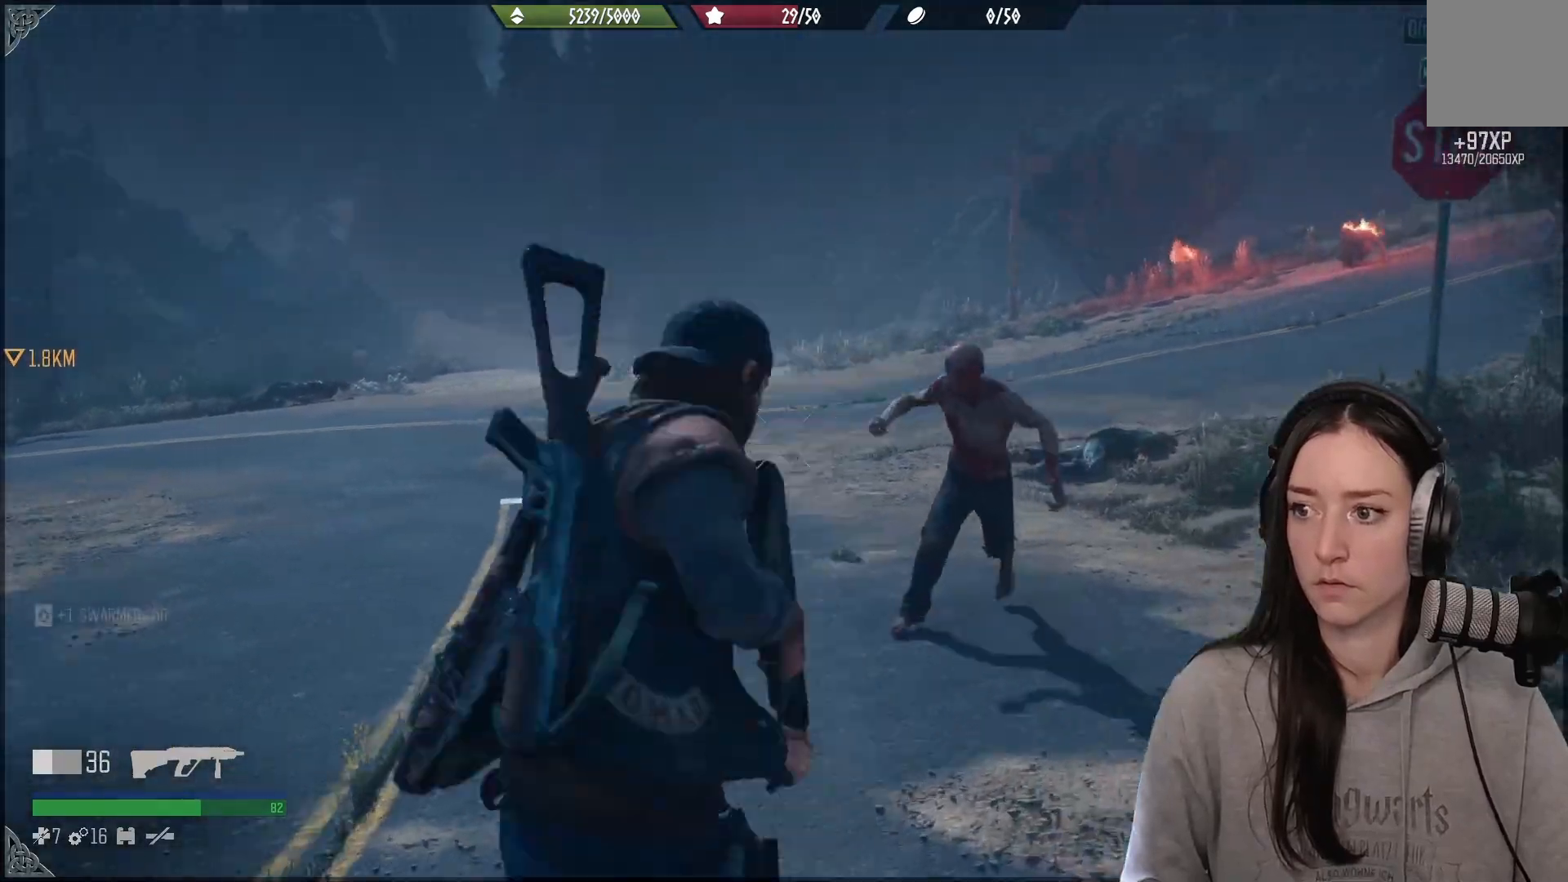
{"dt_ms": 500, "buttons": ["L2"], "left_stick": "down", "right_stick": "right", "events": [[33, "right_stick", "right"], [117, "right_stick", "center"], [233, "right_stick", "up-left"], [333, "right_stick", "up-right"], [450, "right_stick", "right"]]}
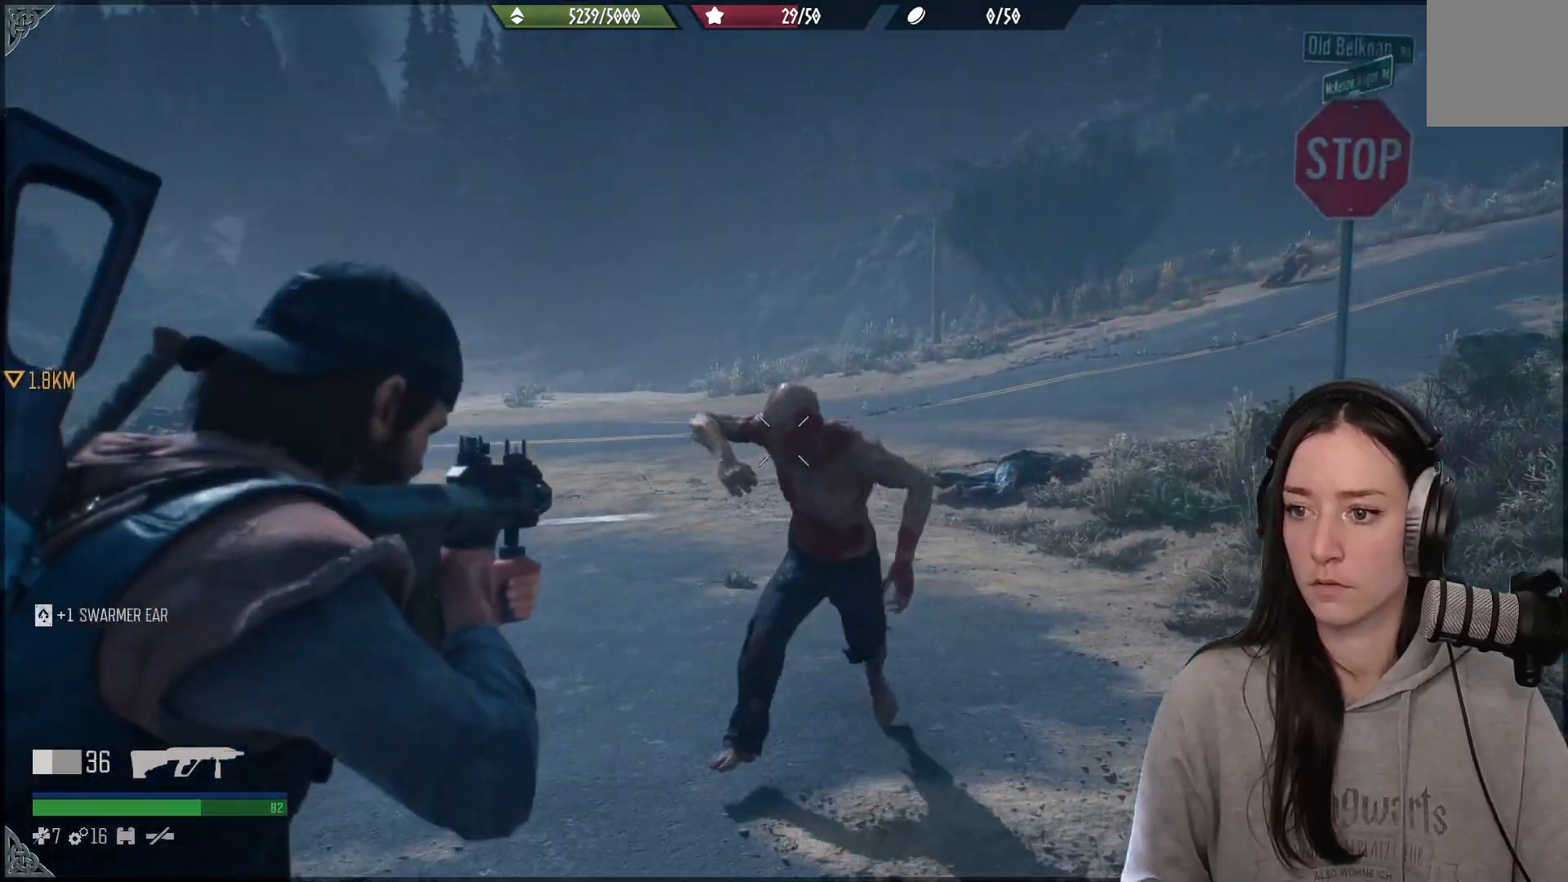
{"dt_ms": 500, "buttons": ["L2"], "left_stick": "down", "right_stick": "down", "events": [[117, "R2", "down"], [183, "right_stick", "center"], [267, "right_stick", "up"], [450, "right_stick", "center"], [483, "R2", "up"], [500, "right_stick", "down"]]}